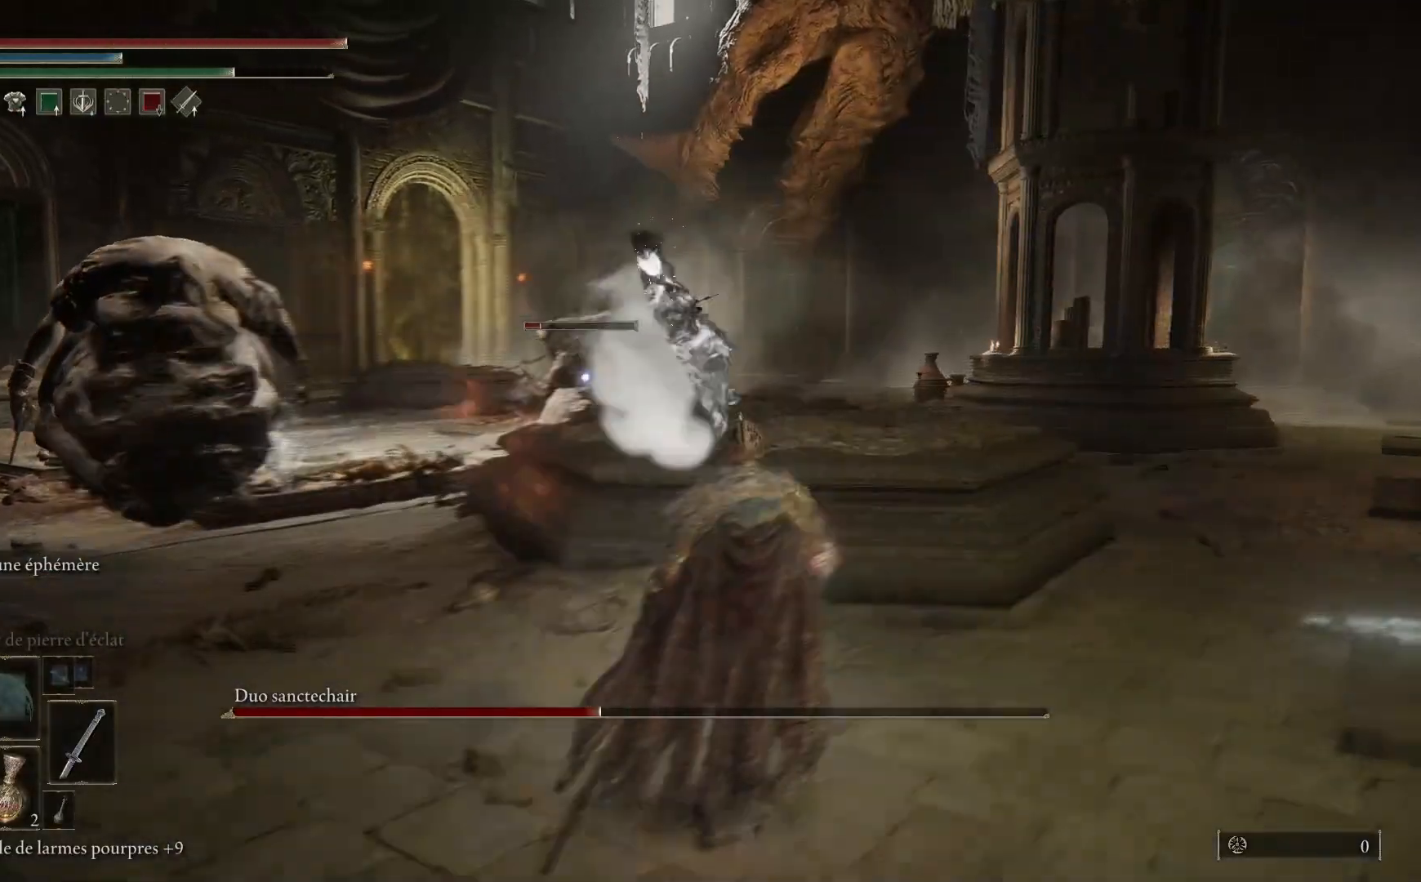
Gameplay with a controller (Xbox layout); each line is a JSON object with the inputs held at the frame after it. "events" lists button and stick changes between this image and that frame as [ms after this image, input, new state], when the widget could be followed in between.
{"buttons": [], "left_stick": "right", "right_stick": "center", "events": [[50, "B", "down"], [183, "B", "up"], [267, "B", "down"], [383, "B", "up"]]}
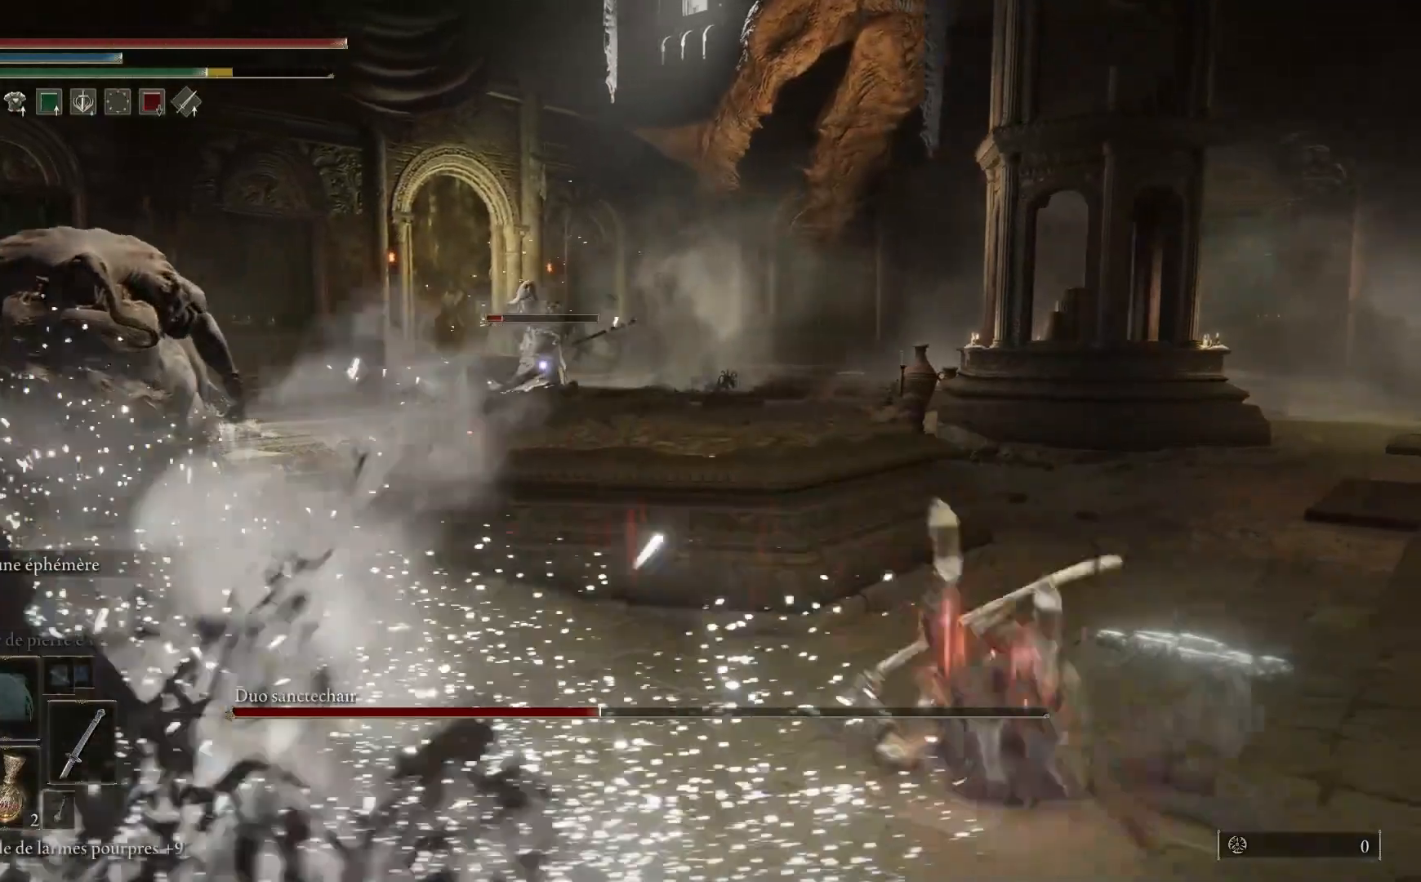
{"buttons": [], "left_stick": "right", "right_stick": "center", "events": []}
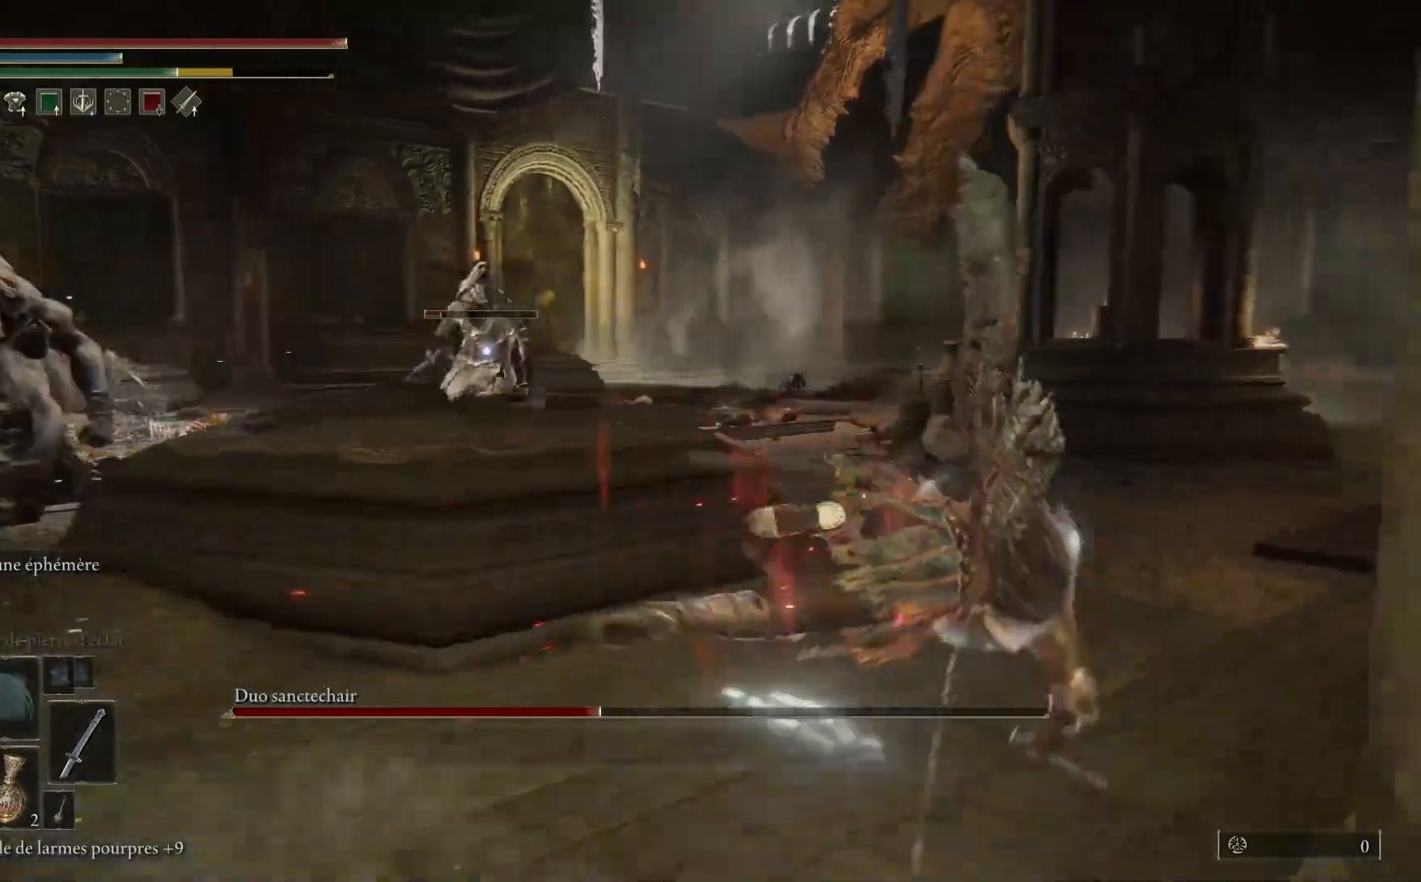
{"buttons": ["B"], "left_stick": "up-right", "right_stick": "center", "events": [[267, "left_stick", "up-right"], [417, "B", "down"]]}
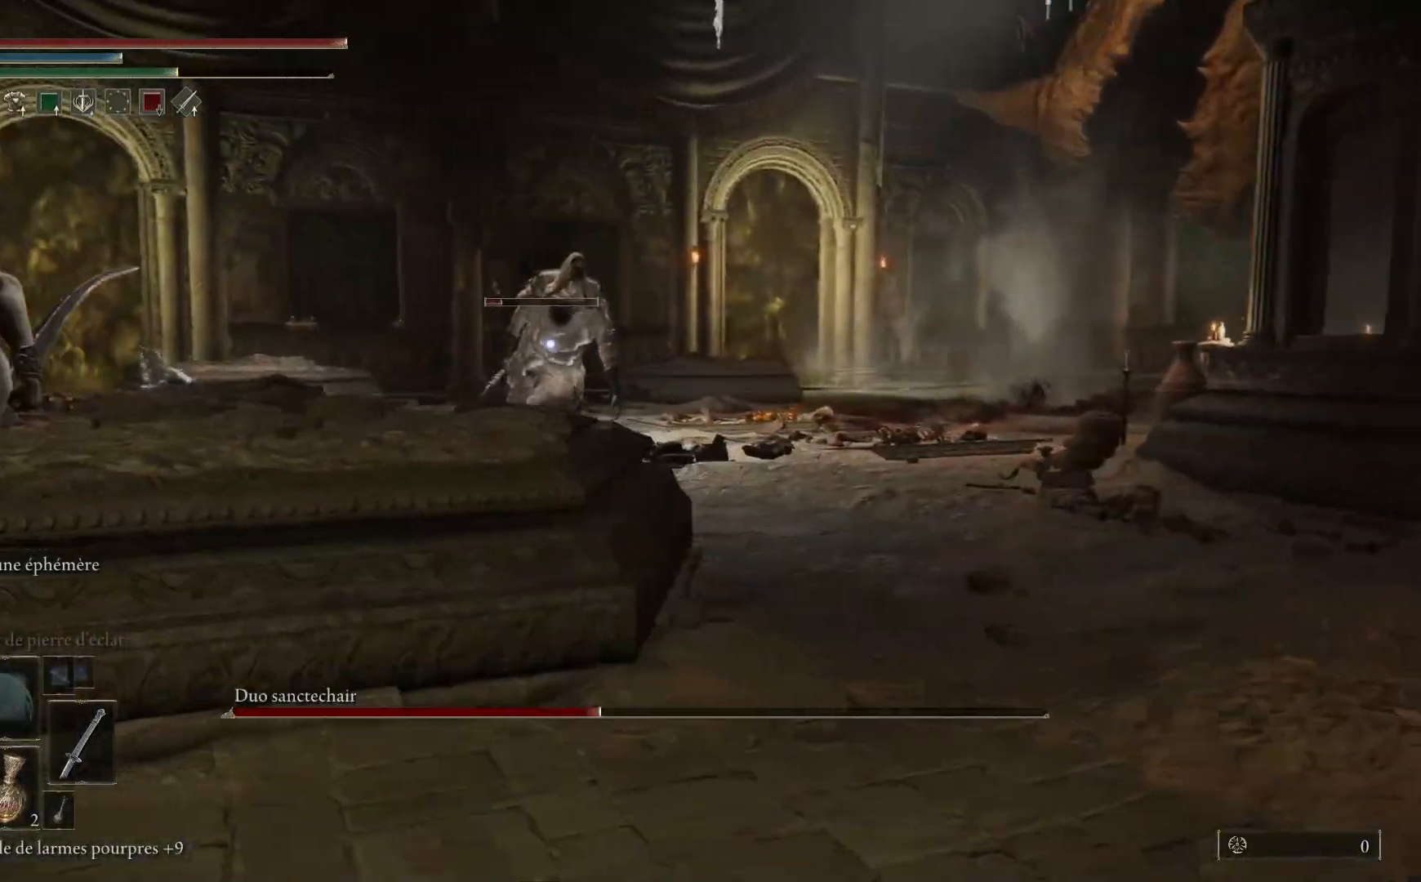
{"buttons": ["B"], "left_stick": "up-right", "right_stick": "center", "events": []}
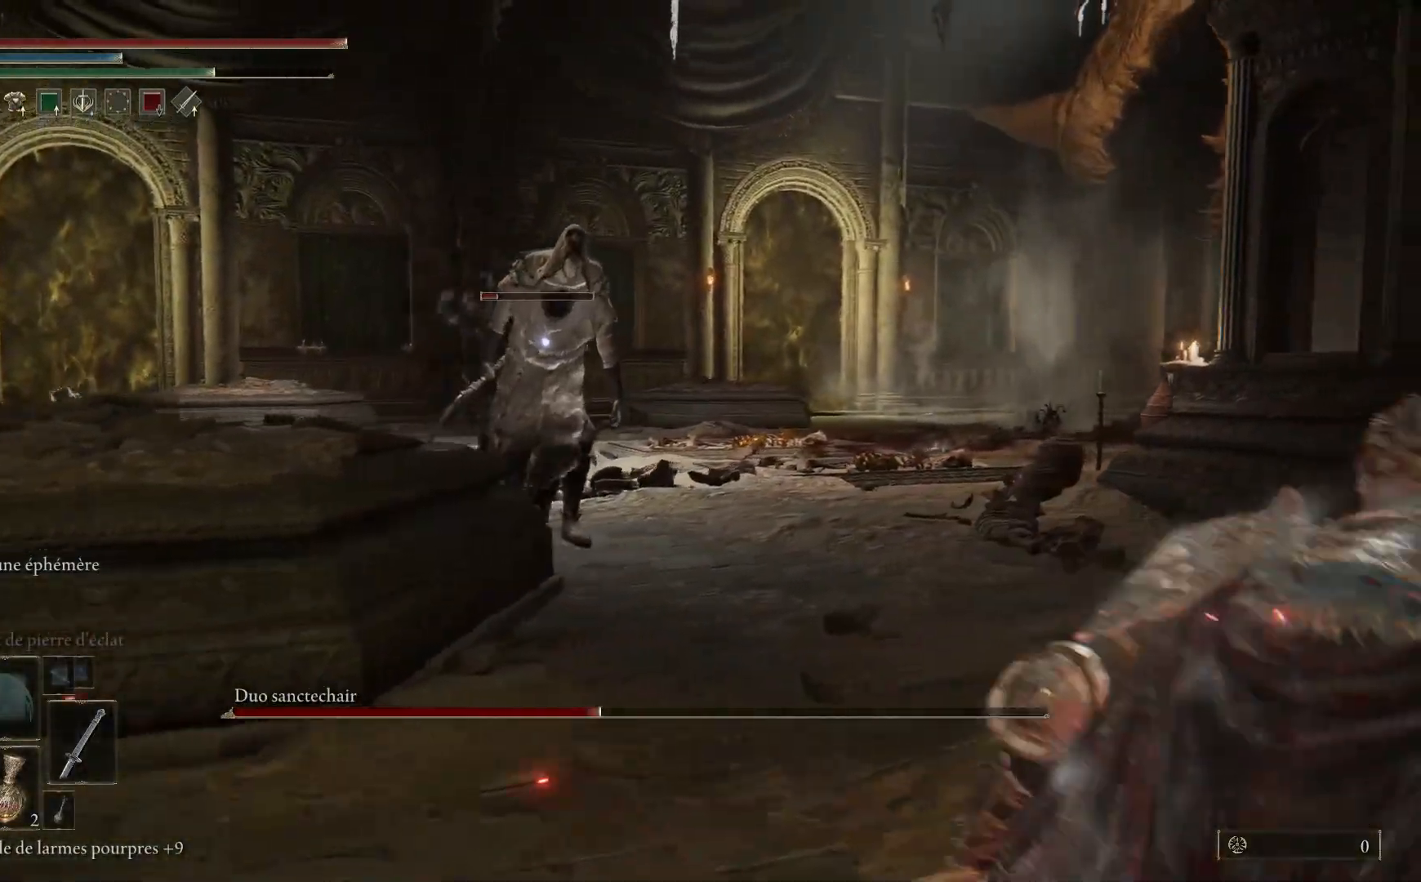
{"buttons": ["B"], "left_stick": "up-right", "right_stick": "center", "events": []}
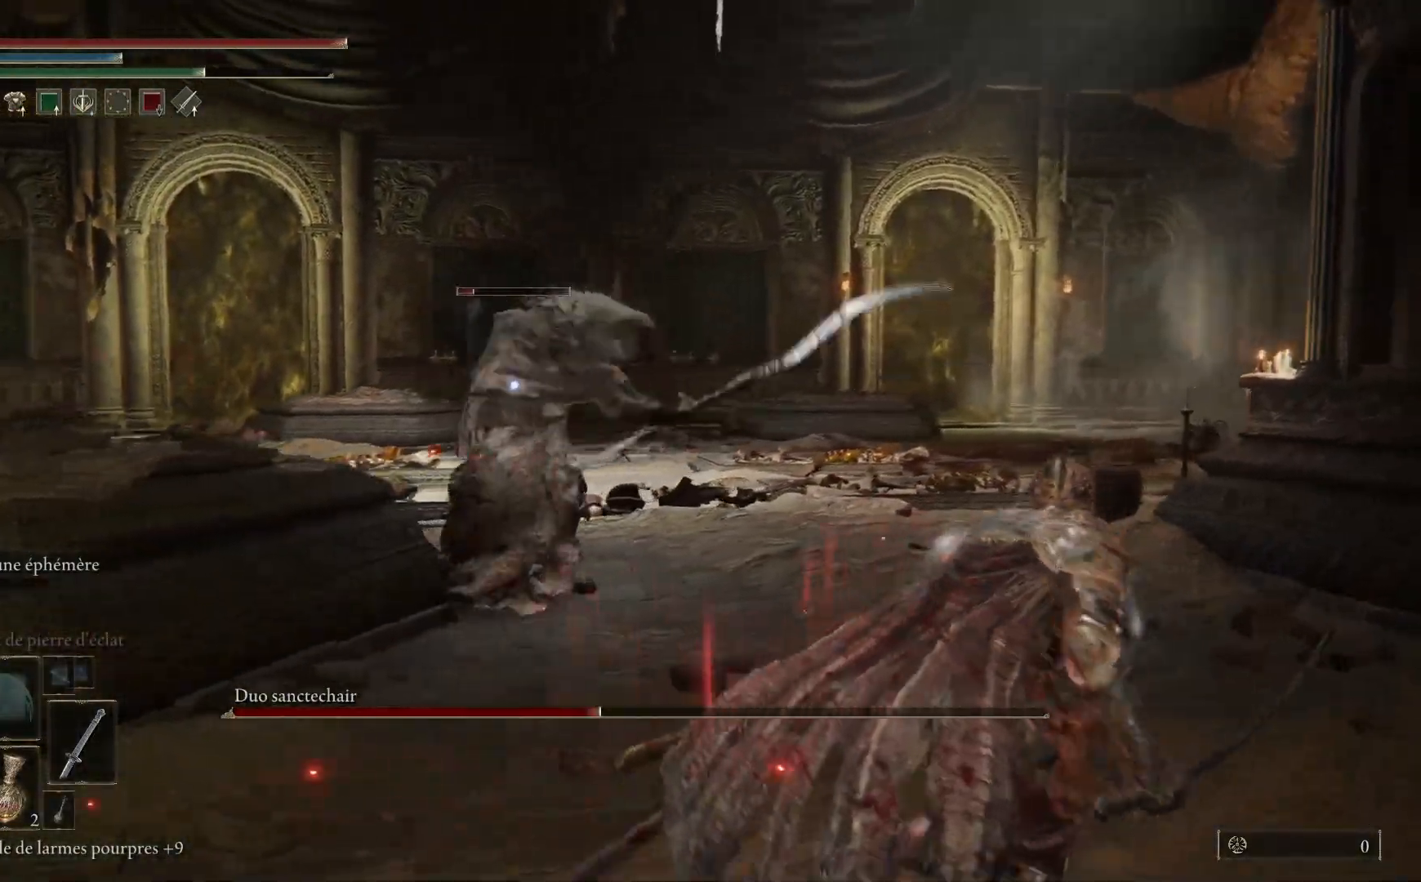
{"buttons": [], "left_stick": "up", "right_stick": "center", "events": [[167, "B", "up"], [250, "B", "down"], [267, "left_stick", "up"], [367, "B", "up"]]}
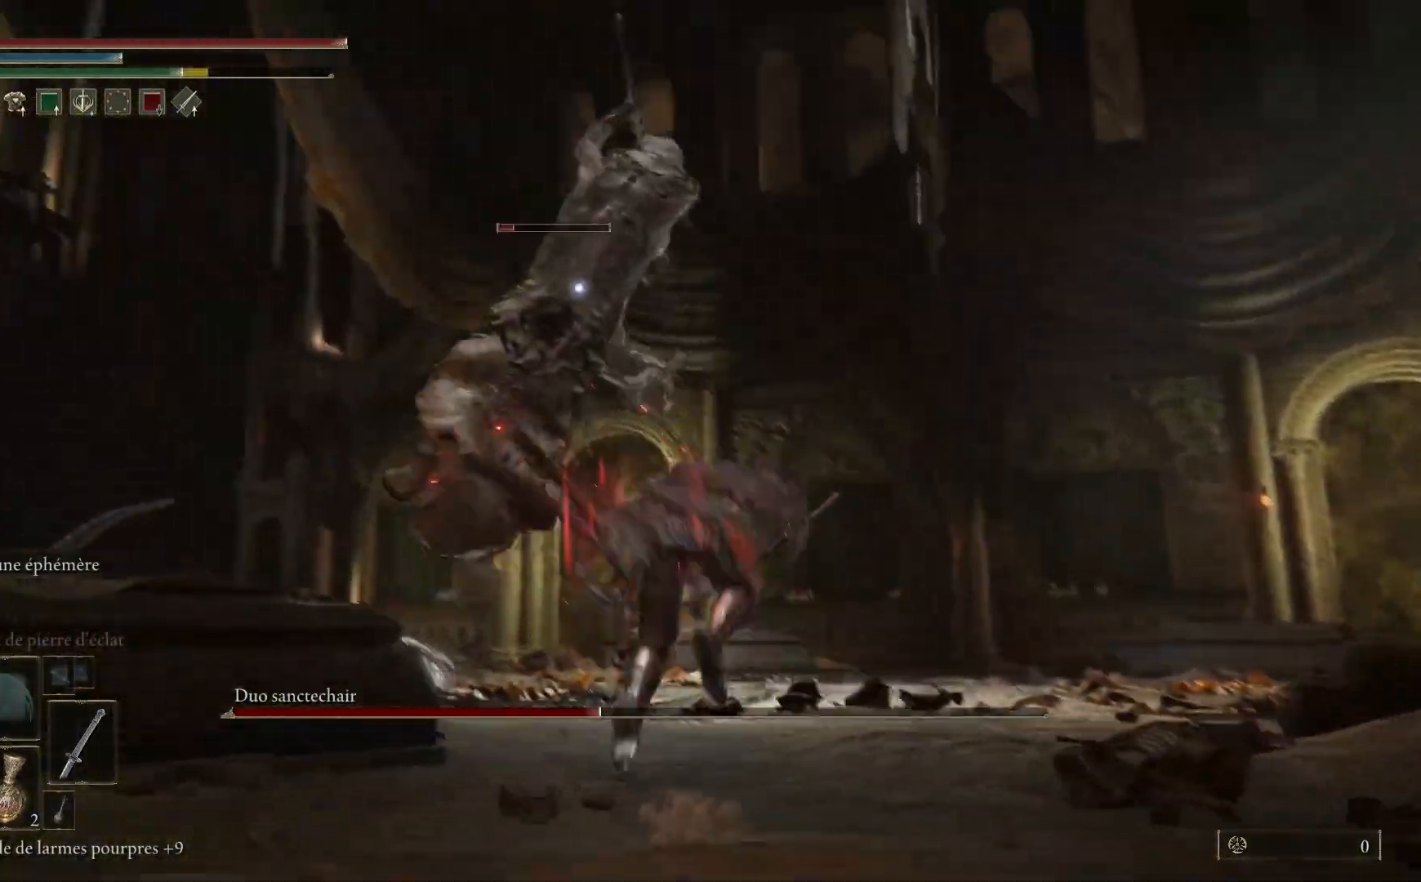
{"buttons": [], "left_stick": "up", "right_stick": "center", "events": []}
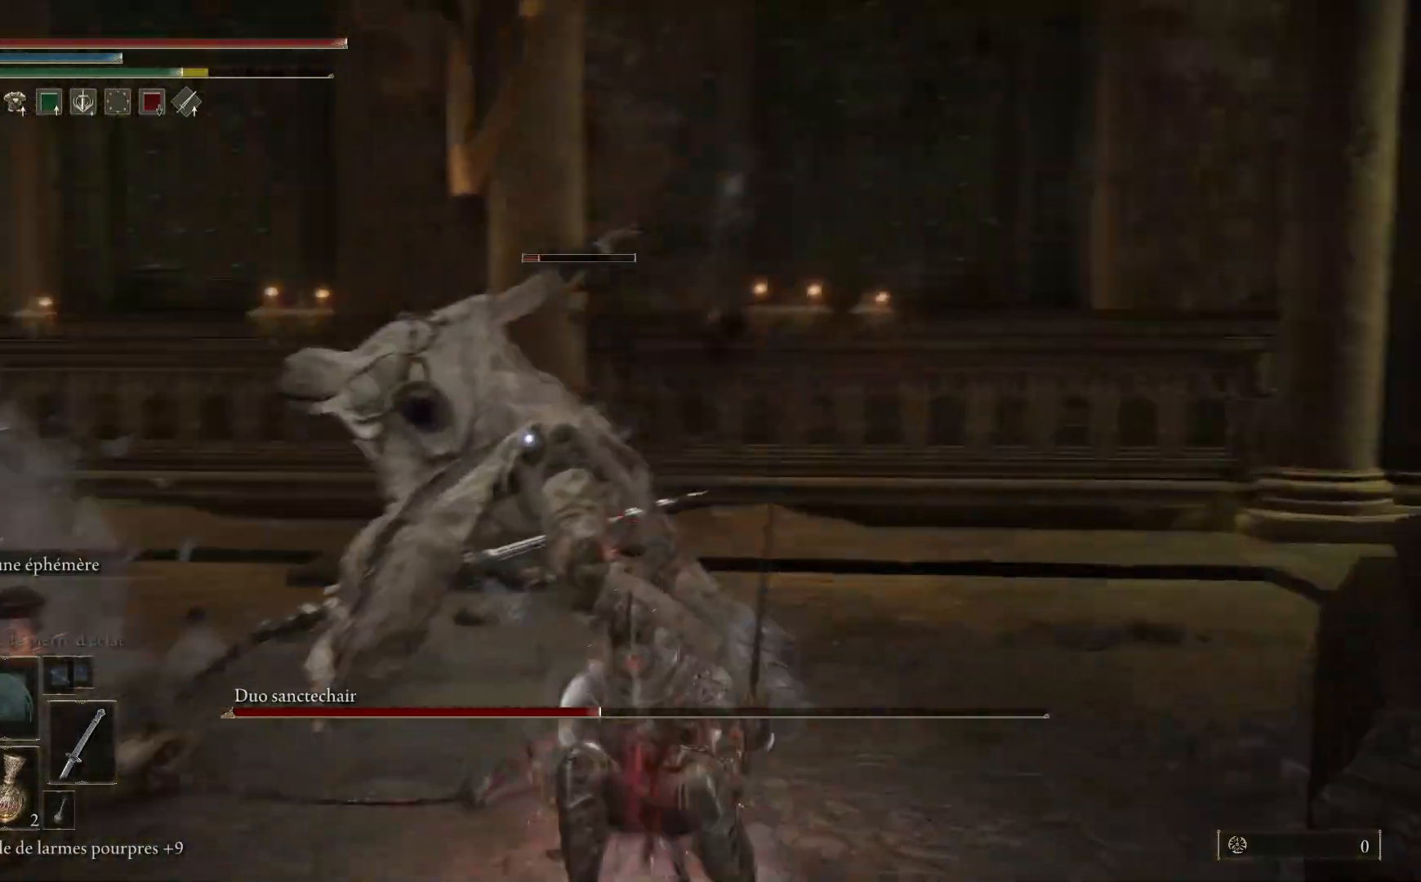
{"buttons": [], "left_stick": "up", "right_stick": "center", "events": [[383, "L1", "down"], [500, "L1", "up"]]}
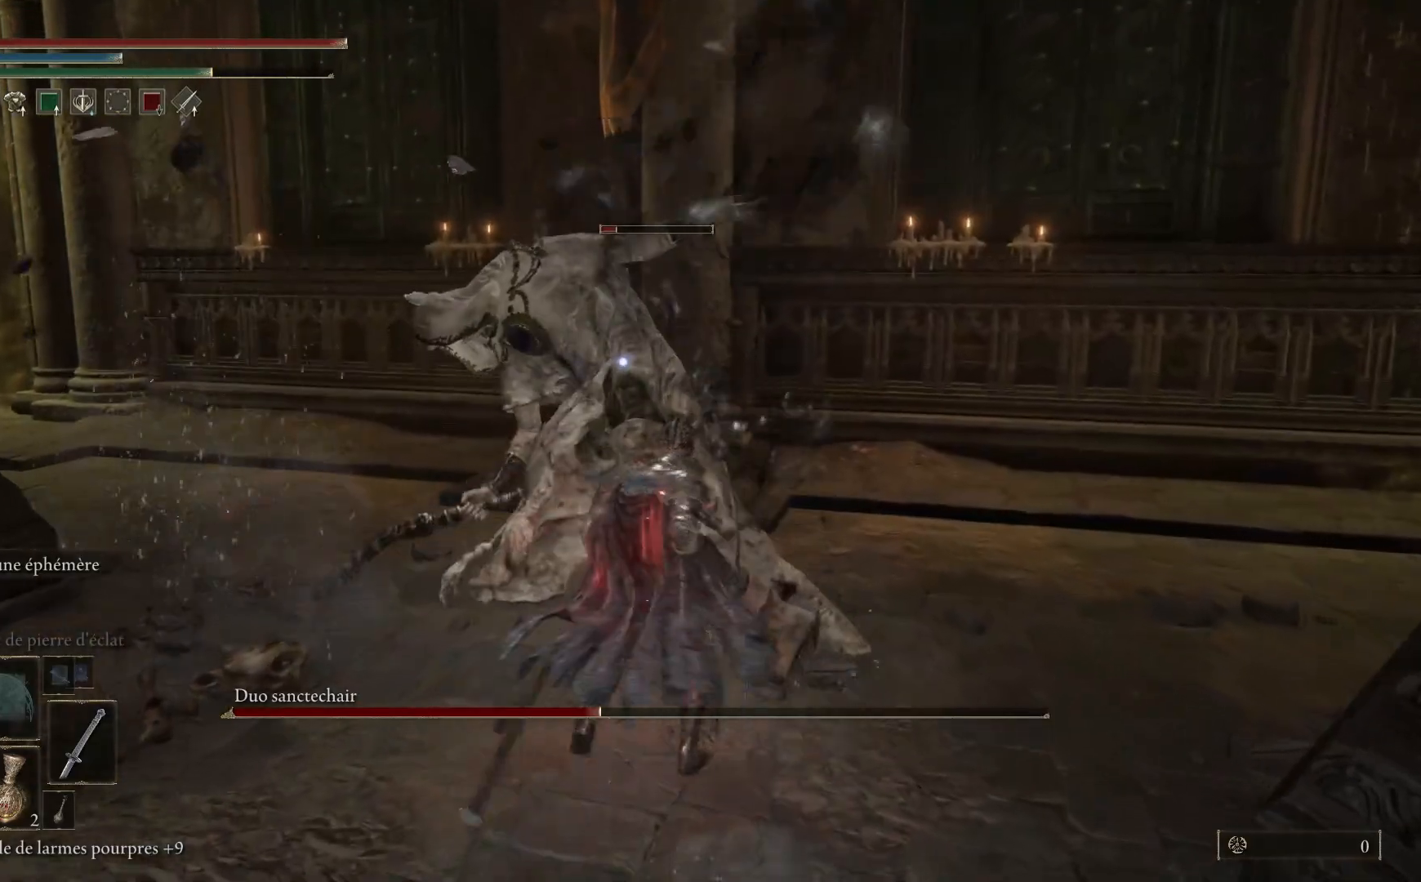
{"buttons": ["L1"], "left_stick": "up", "right_stick": "center", "events": [[83, "L1", "down"], [183, "L1", "up"], [250, "L1", "down"], [367, "L1", "up"], [433, "L1", "down"]]}
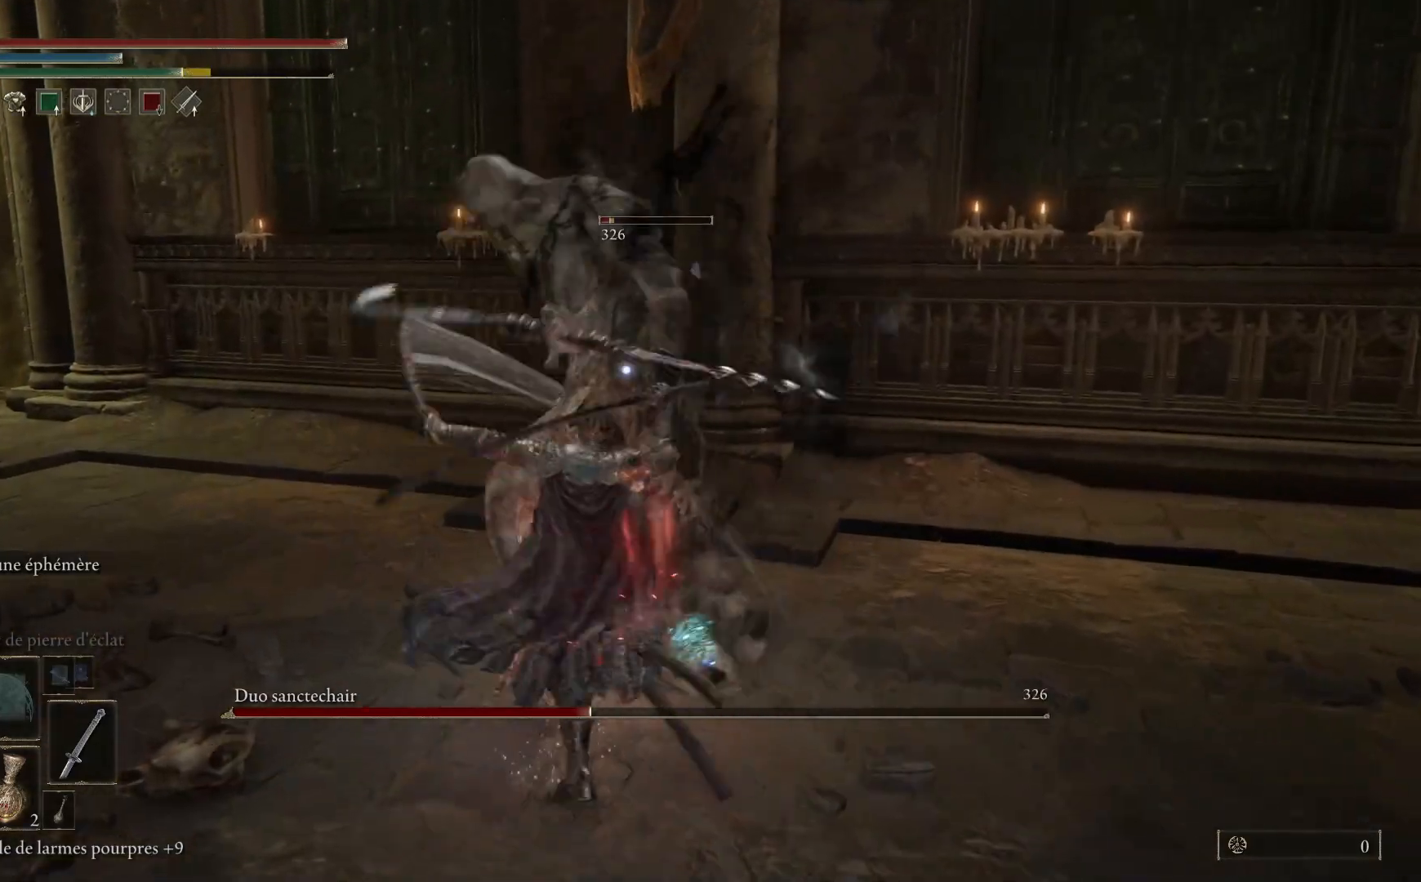
{"buttons": ["L1"], "left_stick": "up", "right_stick": "center", "events": [[33, "L1", "up"], [117, "L1", "down"], [217, "L1", "up"], [300, "L1", "down"], [400, "L1", "up"], [483, "L1", "down"]]}
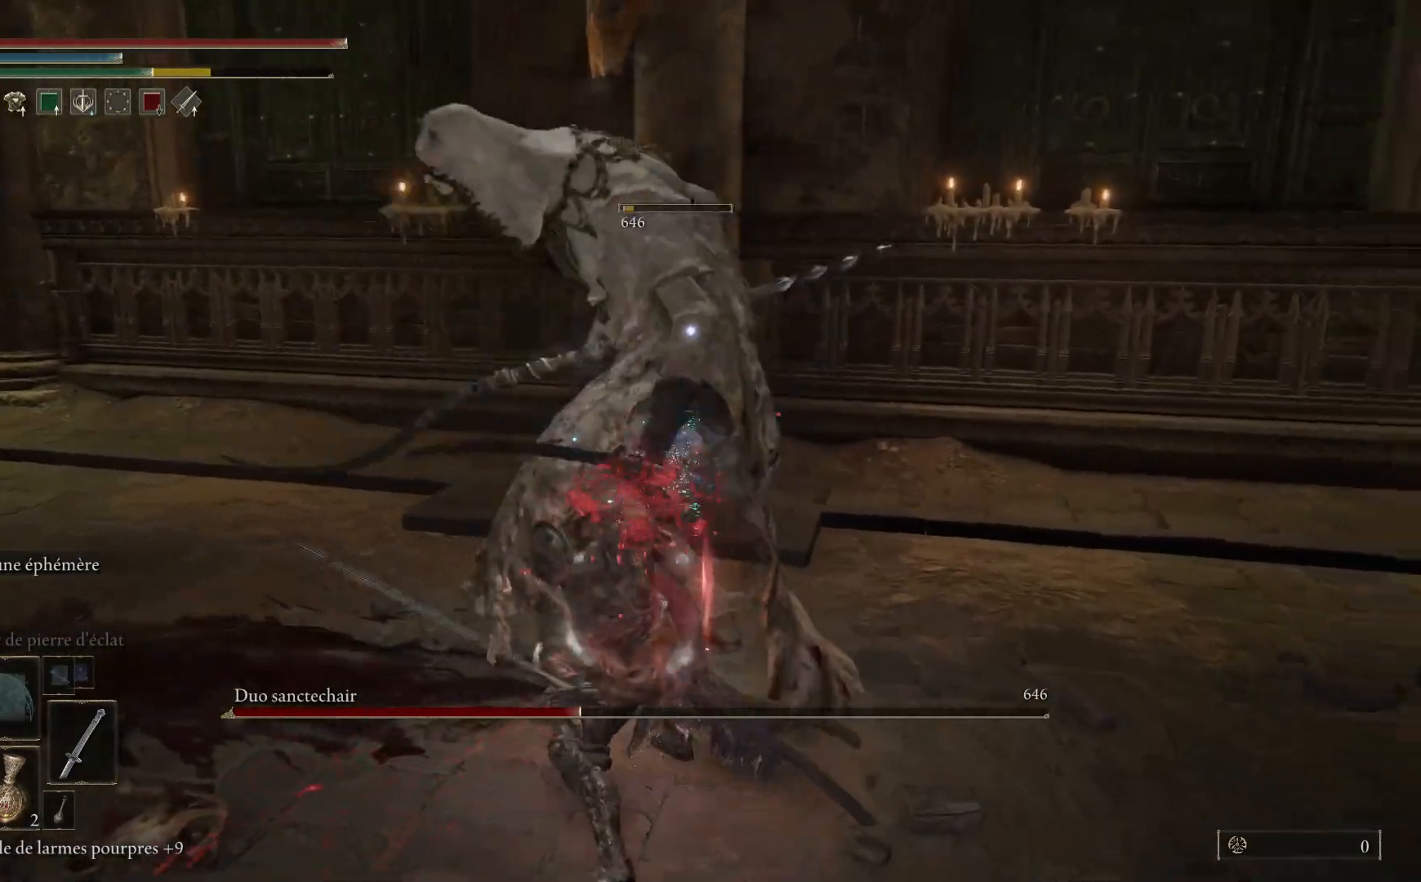
{"buttons": [], "left_stick": "up", "right_stick": "center", "events": [[100, "L1", "up"], [167, "L1", "down"], [267, "L1", "up"], [333, "L1", "down"], [467, "L1", "up"]]}
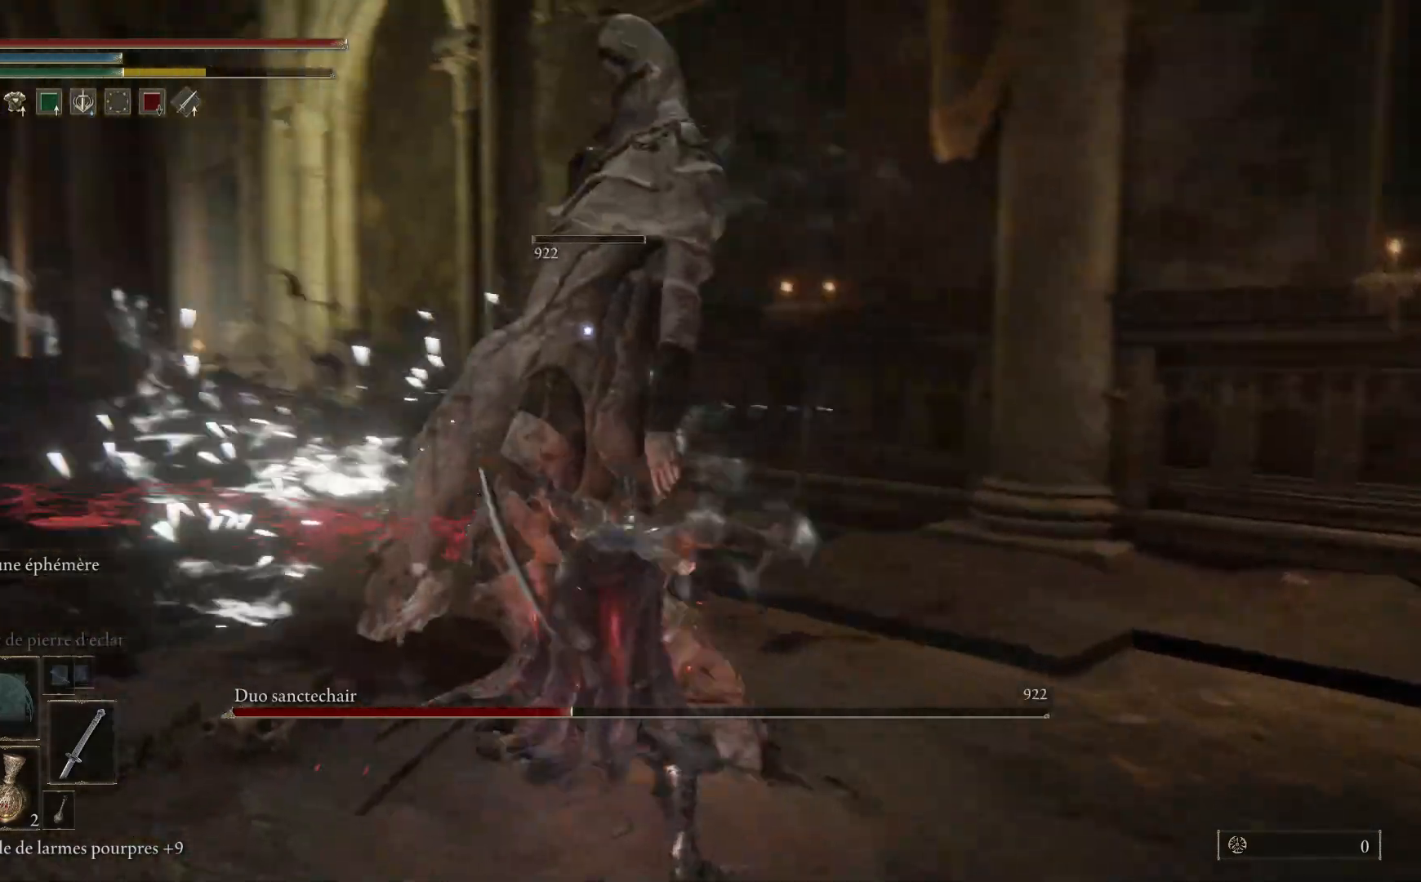
{"buttons": [], "left_stick": "up-right", "right_stick": "center", "events": [[17, "L1", "down"], [117, "L1", "up"], [233, "left_stick", "up-right"], [250, "B", "down"], [400, "B", "up"]]}
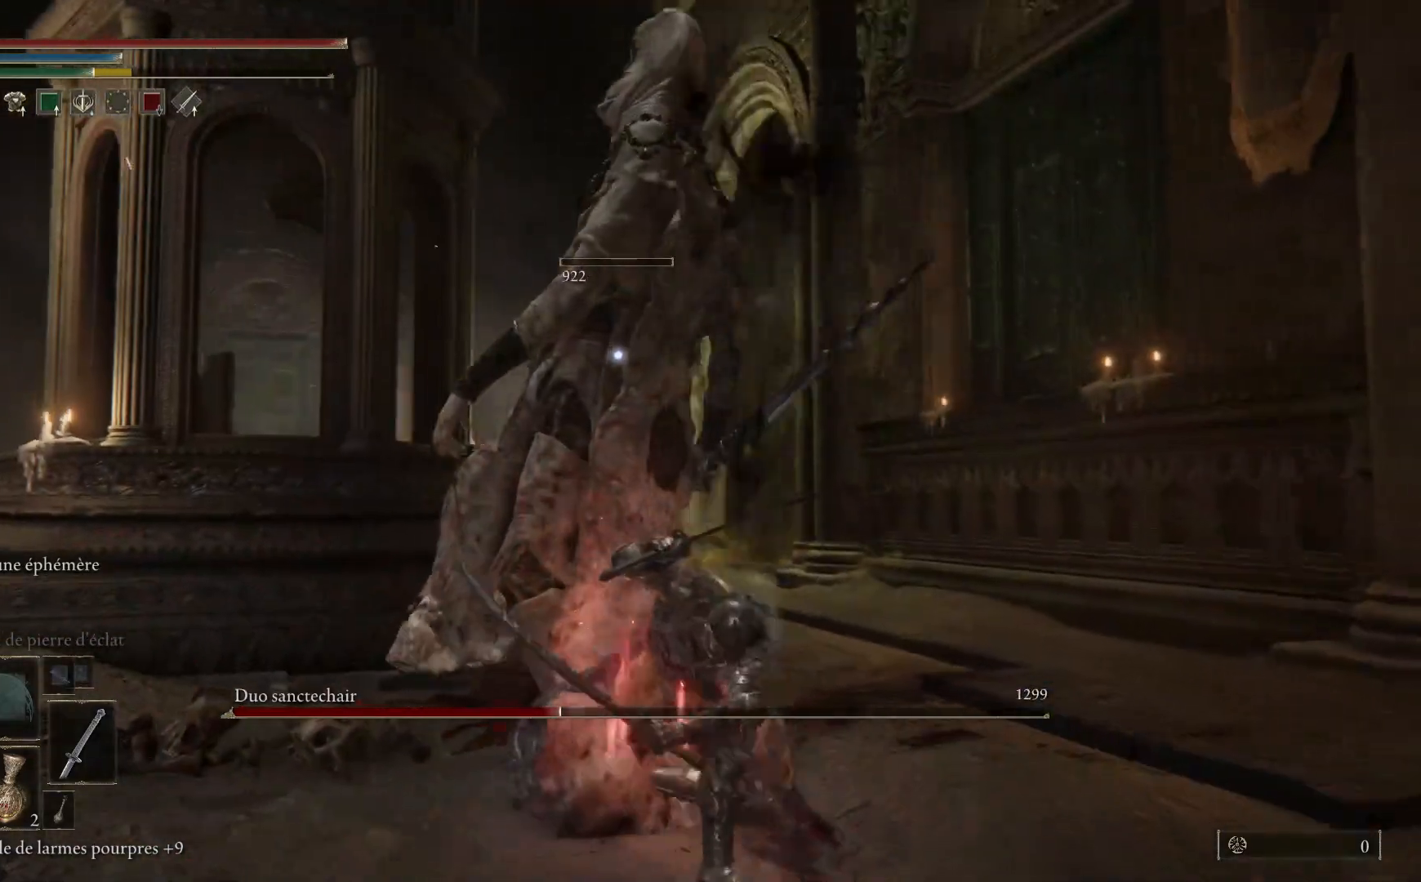
{"buttons": [], "left_stick": "up-right", "right_stick": "center", "events": []}
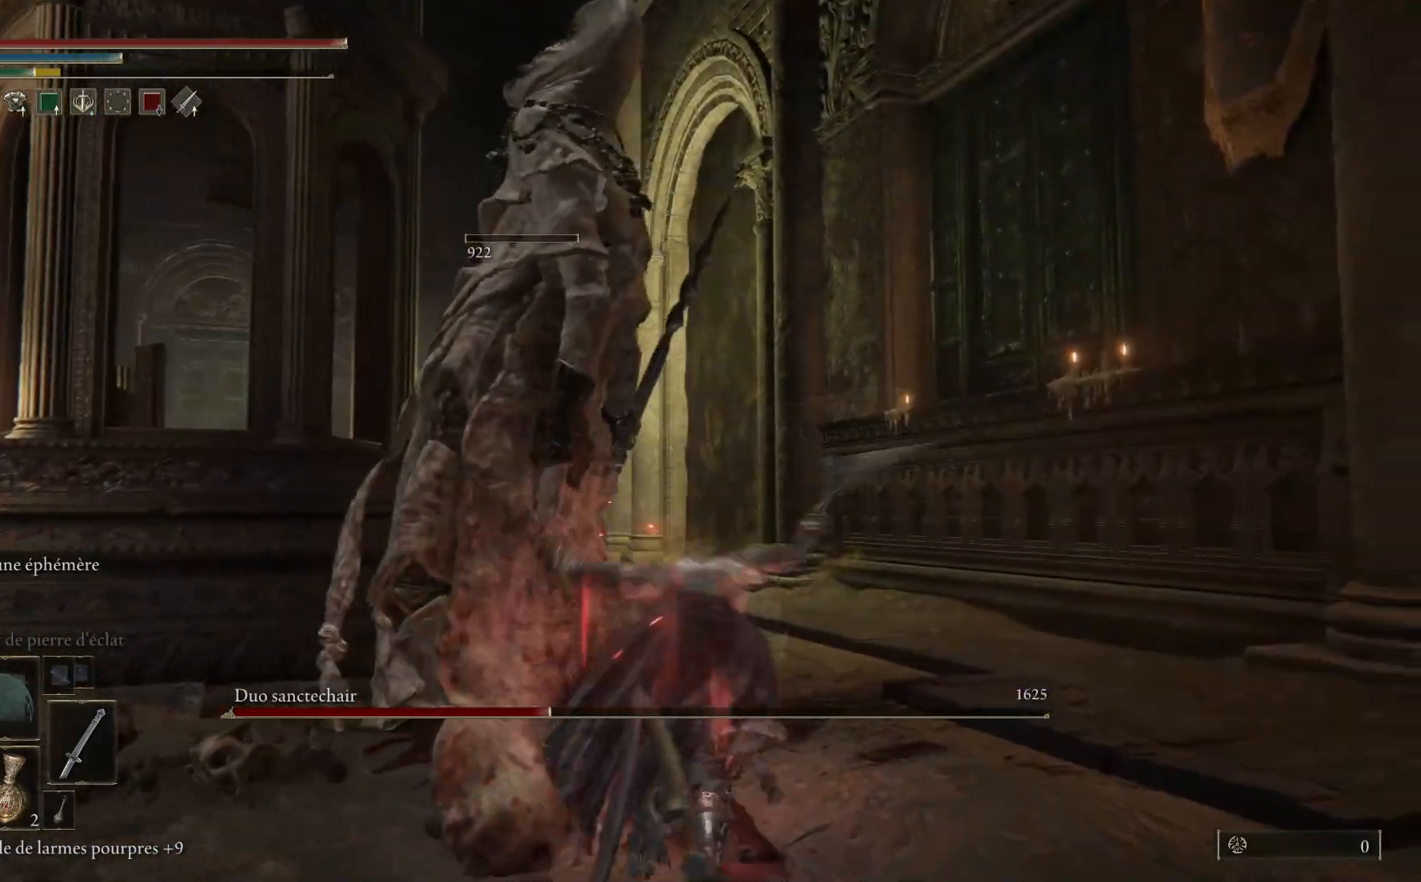
{"buttons": [], "left_stick": "up", "right_stick": "center", "events": [[467, "left_stick", "up"]]}
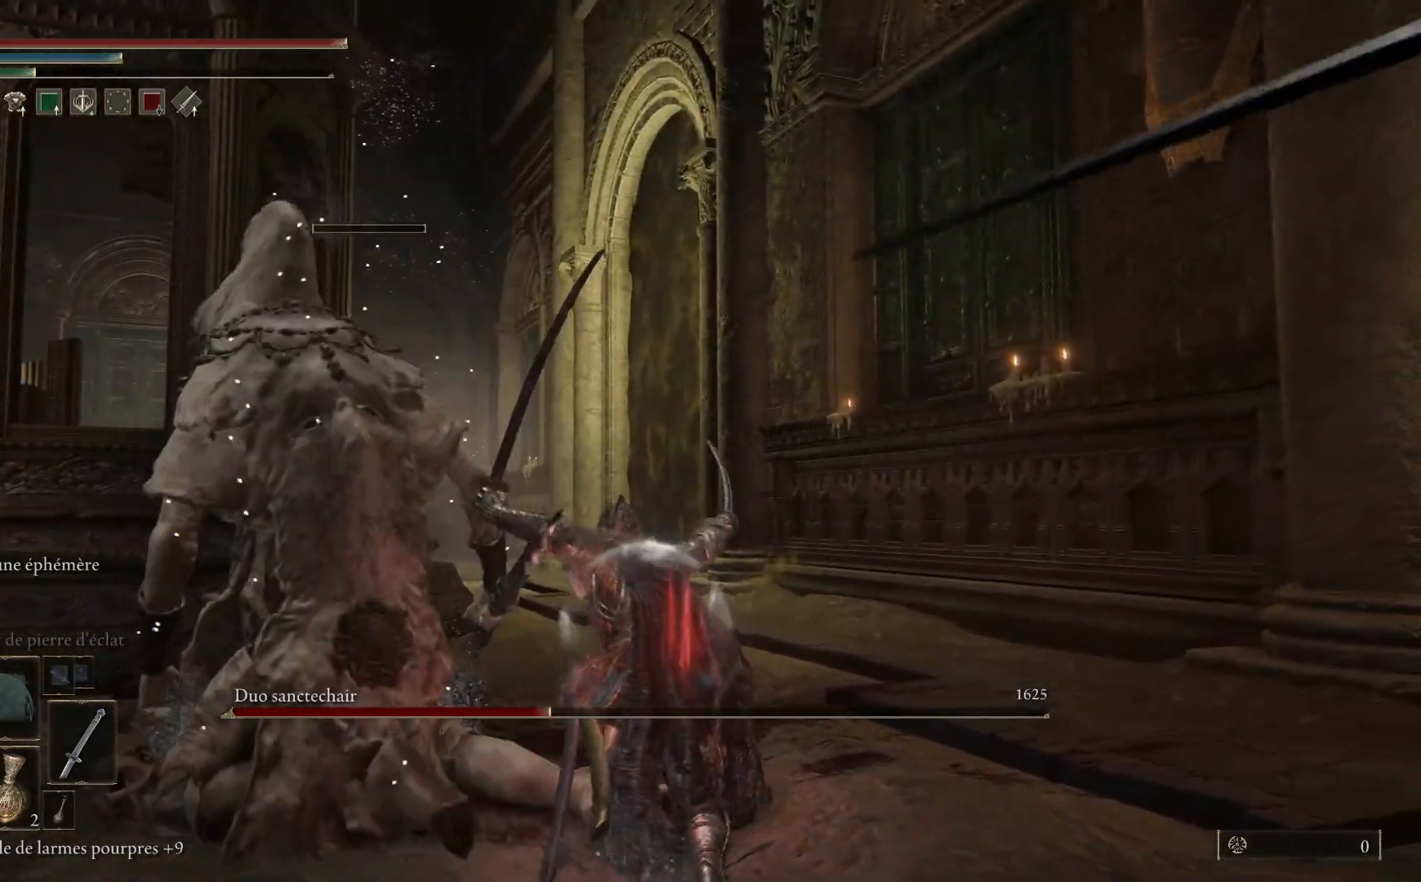
{"buttons": [], "left_stick": "up", "right_stick": "center", "events": [[383, "B", "down"], [500, "B", "up"]]}
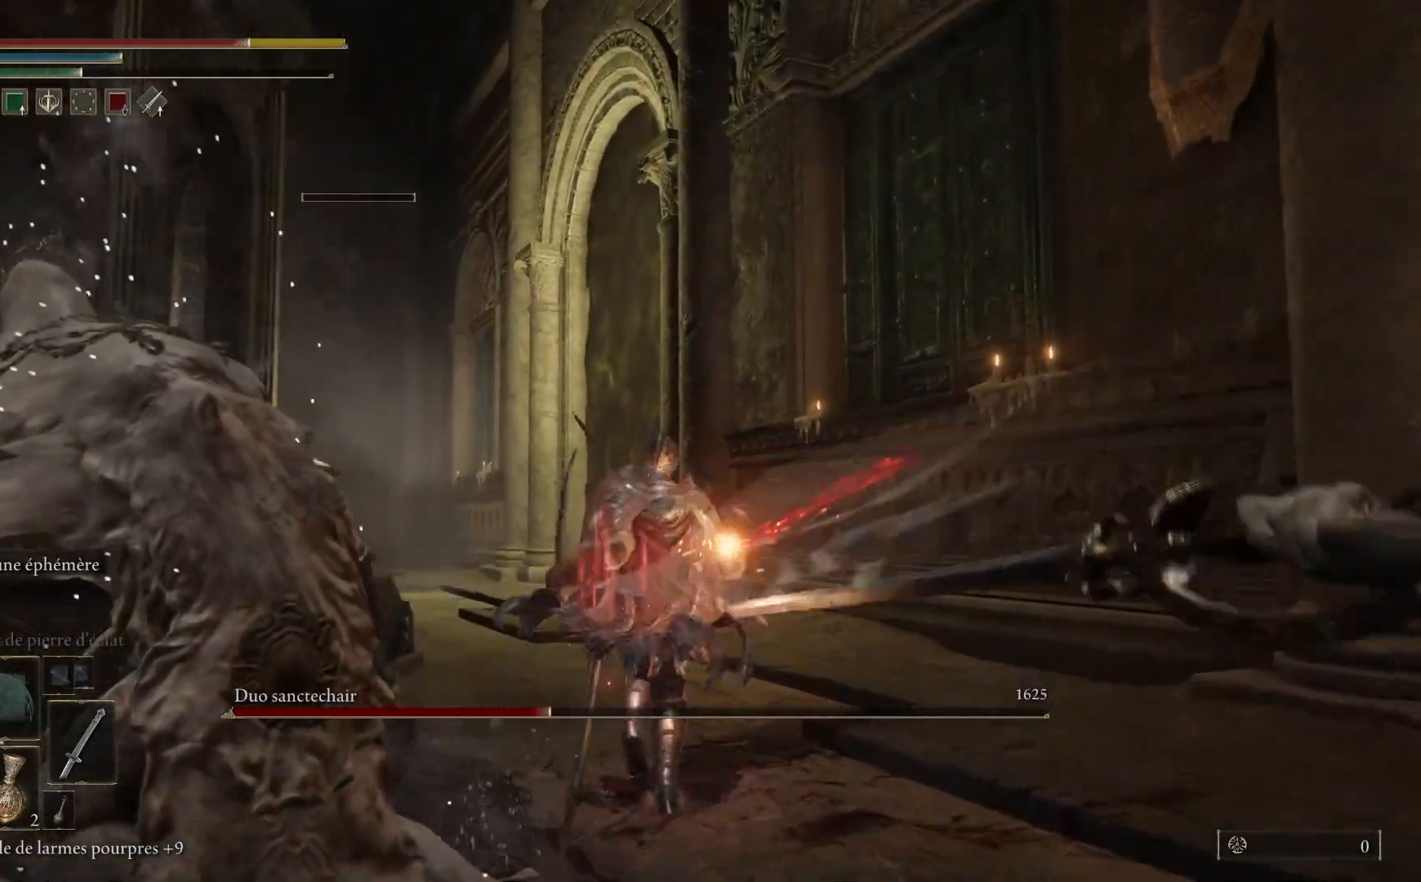
{"buttons": [], "left_stick": "up", "right_stick": "center", "events": []}
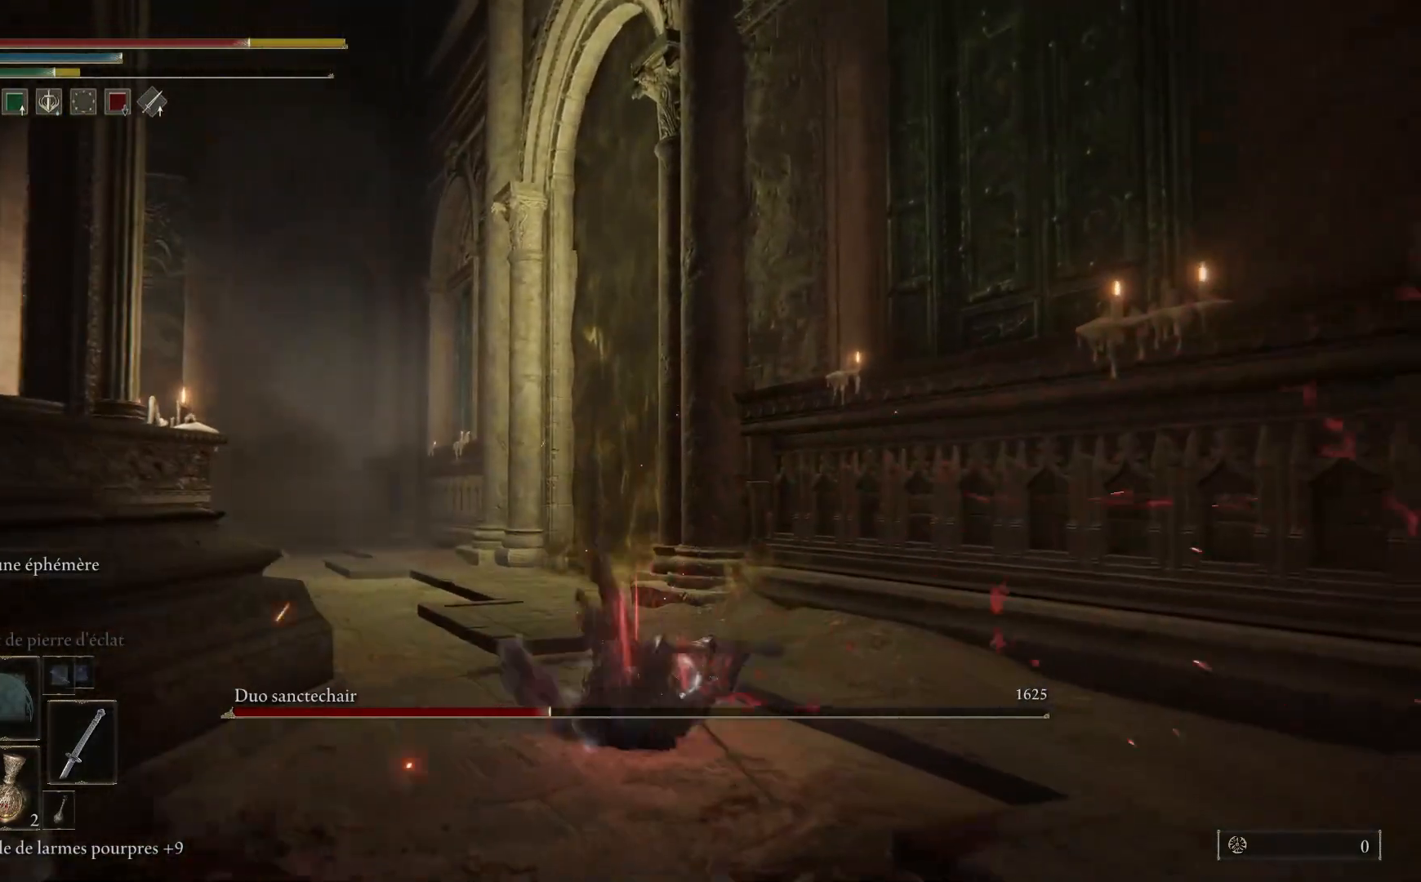
{"buttons": [], "left_stick": "up-left", "right_stick": "right", "events": [[67, "left_stick", "up-left"], [83, "B", "down"], [183, "B", "up"], [500, "right_stick", "right"]]}
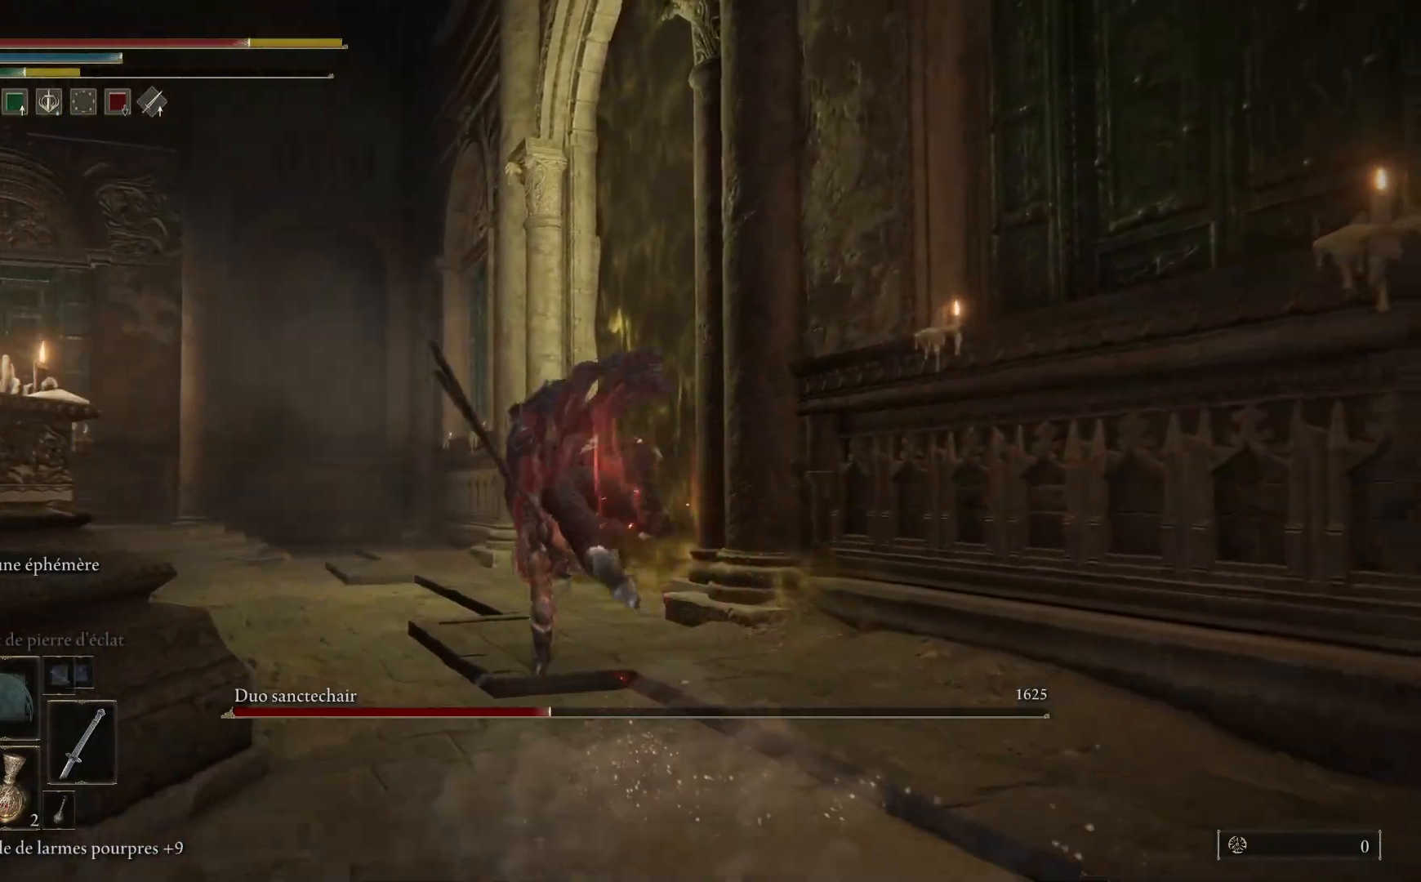
{"buttons": [], "left_stick": "up-left", "right_stick": "right", "events": []}
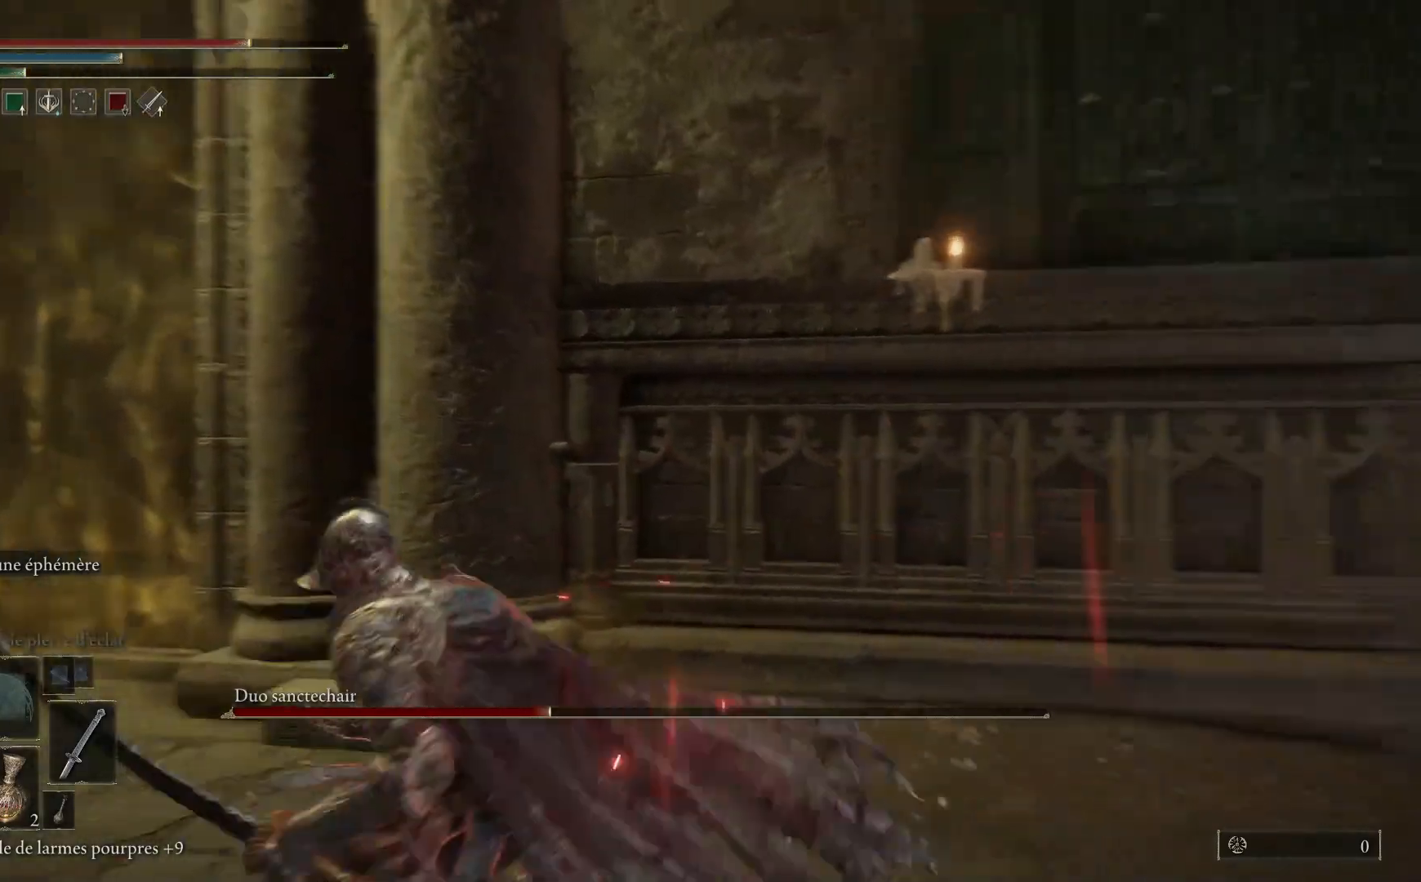
{"buttons": [], "left_stick": "down", "right_stick": "right", "events": [[33, "left_stick", "left"], [200, "left_stick", "down-left"], [333, "left_stick", "down"]]}
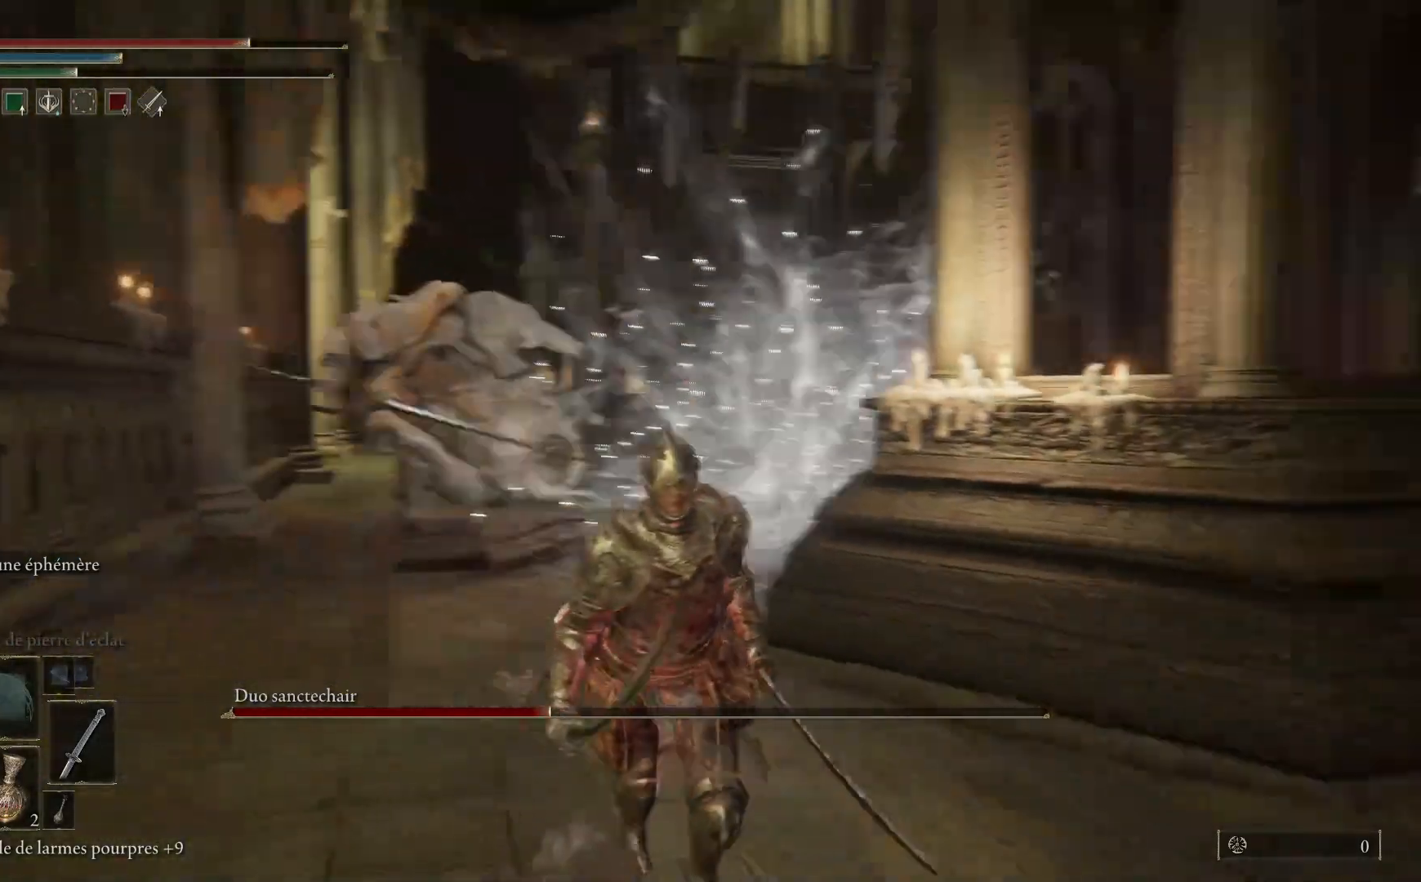
{"buttons": [], "left_stick": "down", "right_stick": "center", "events": [[33, "right_stick", "center"], [350, "R3", "down"], [450, "R3", "up"]]}
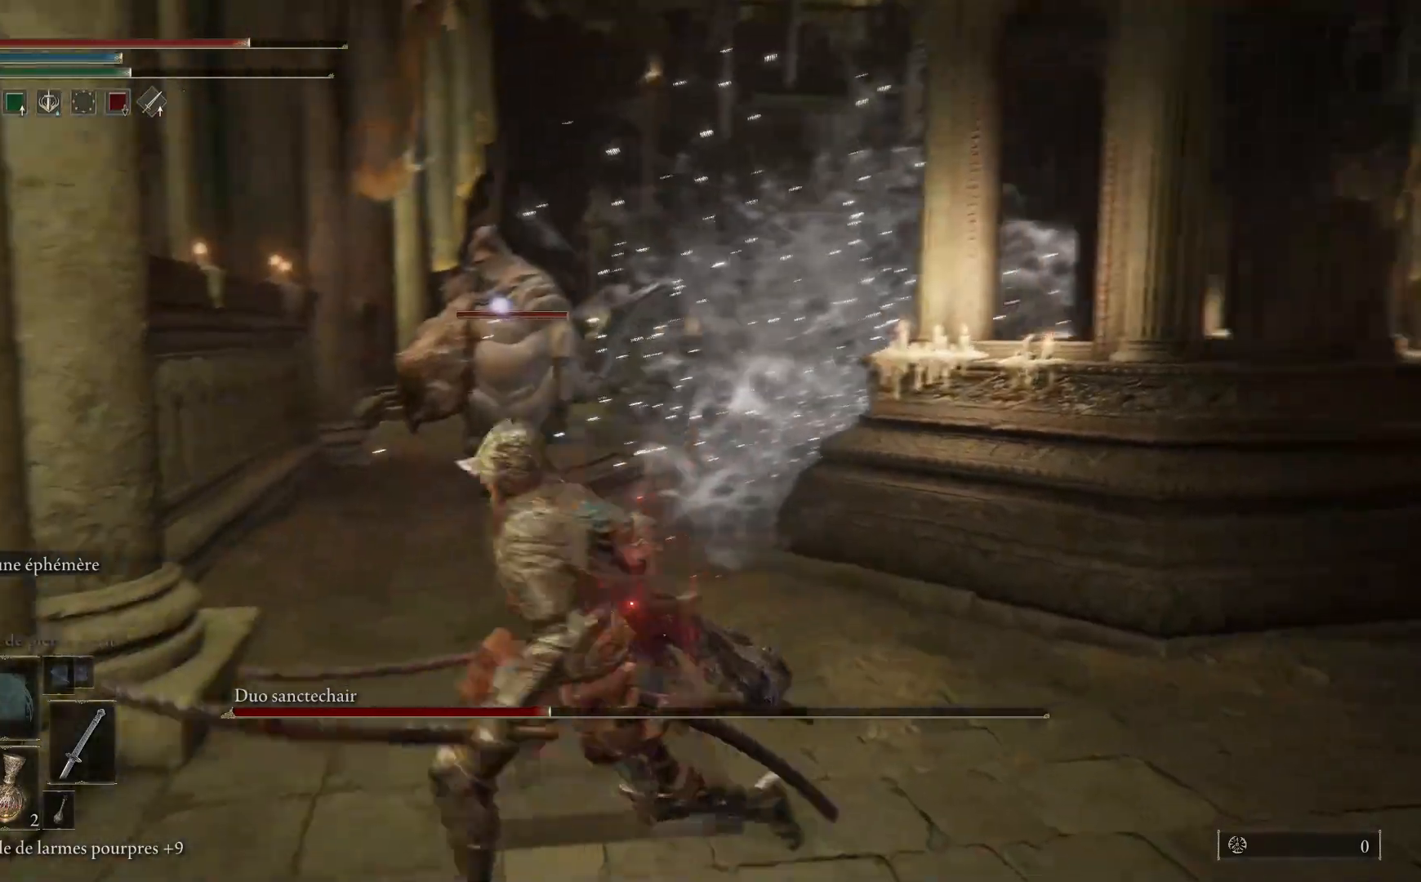
{"buttons": [], "left_stick": "right", "right_stick": "center", "events": [[100, "left_stick", "down-right"], [317, "left_stick", "right"]]}
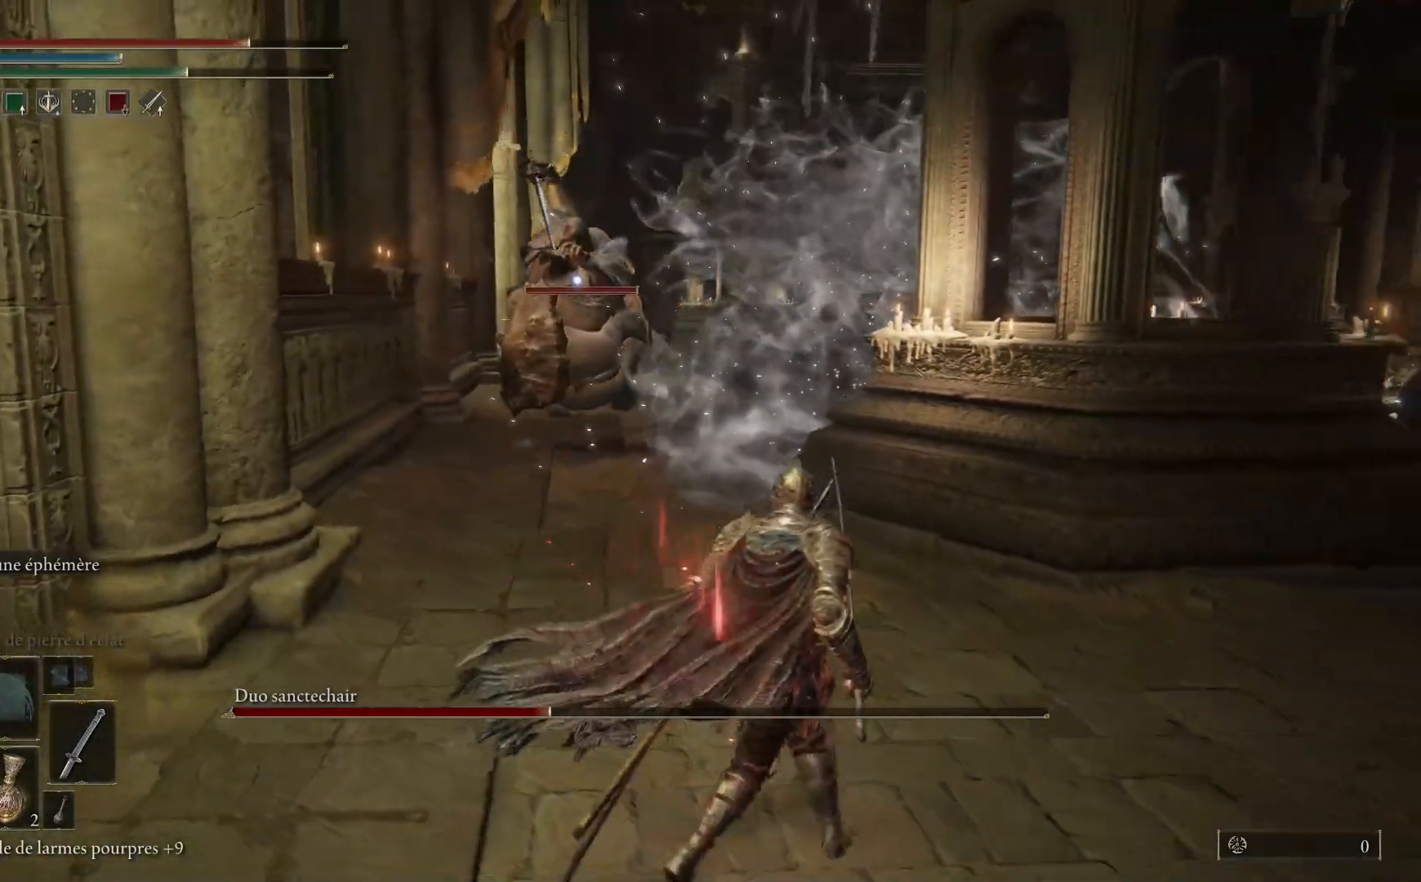
{"buttons": [], "left_stick": "right", "right_stick": "center", "events": [[233, "left_stick", "up-right"], [417, "left_stick", "right"]]}
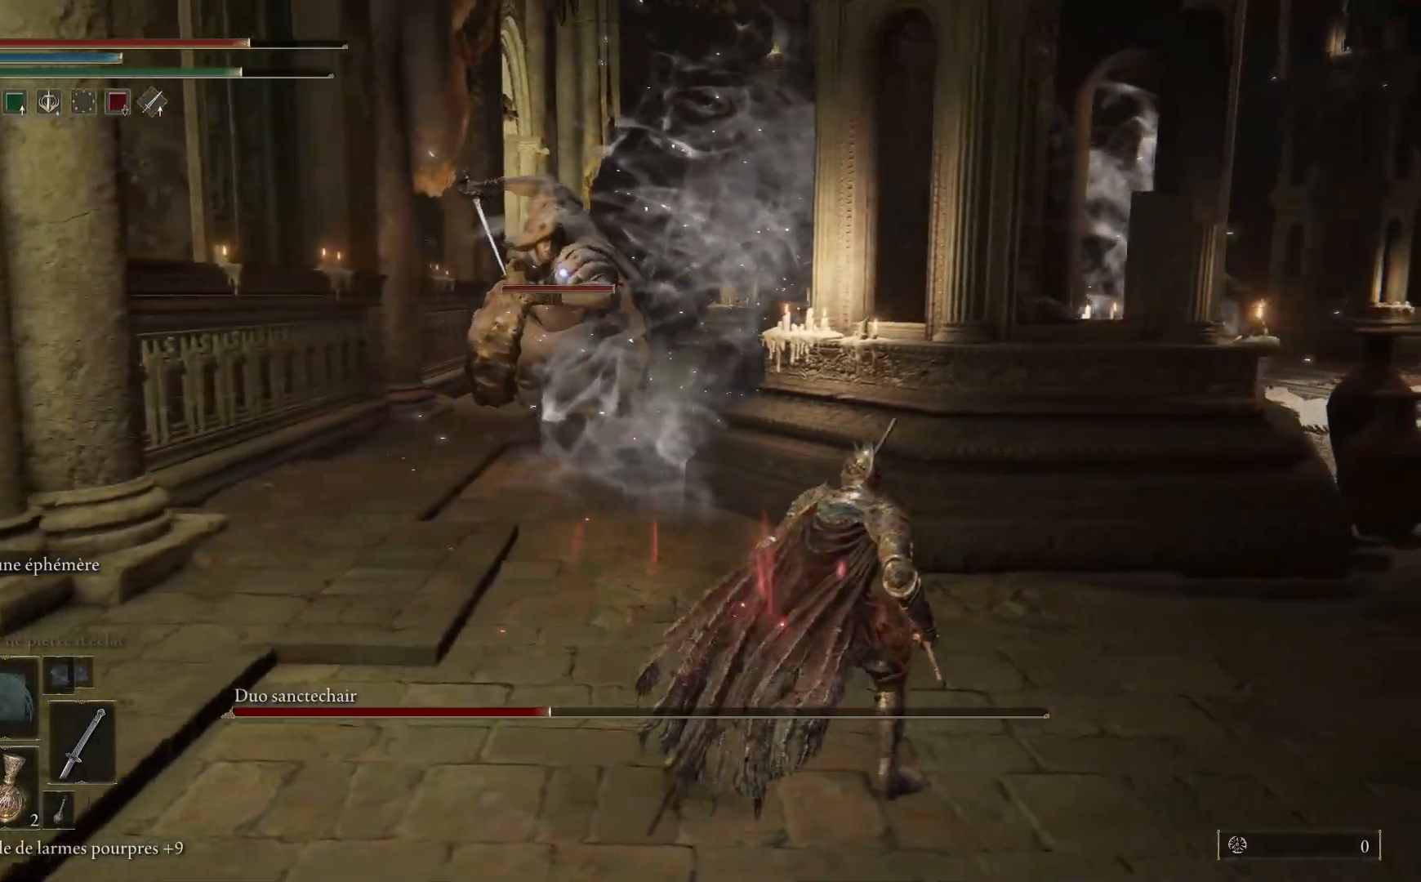
{"buttons": [], "left_stick": "right", "right_stick": "center", "events": [[50, "B", "down"], [200, "B", "up"]]}
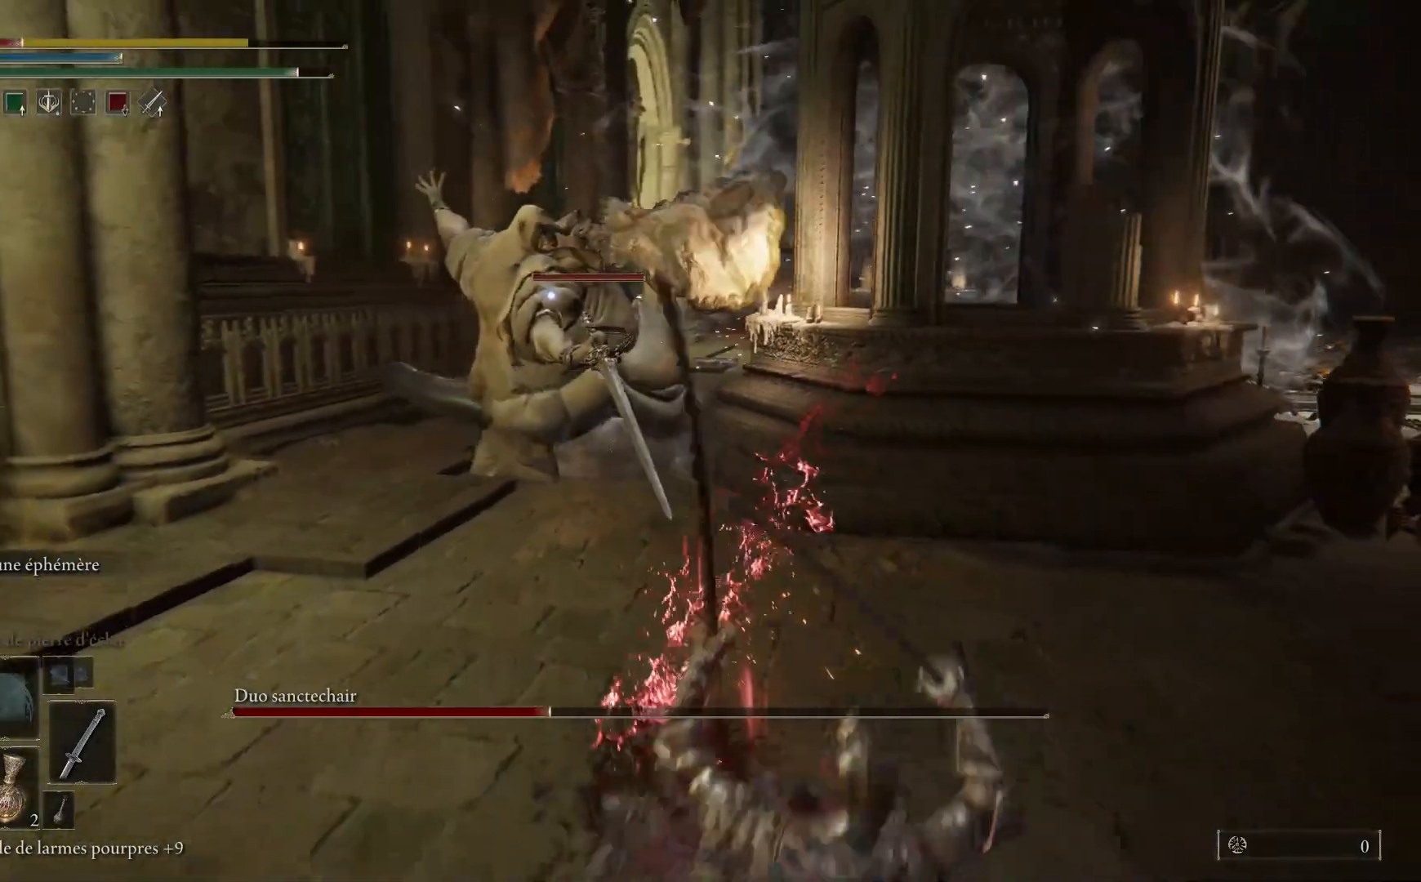
{"buttons": [], "left_stick": "down-right", "right_stick": "center", "events": [[333, "left_stick", "center"], [500, "left_stick", "down-right"]]}
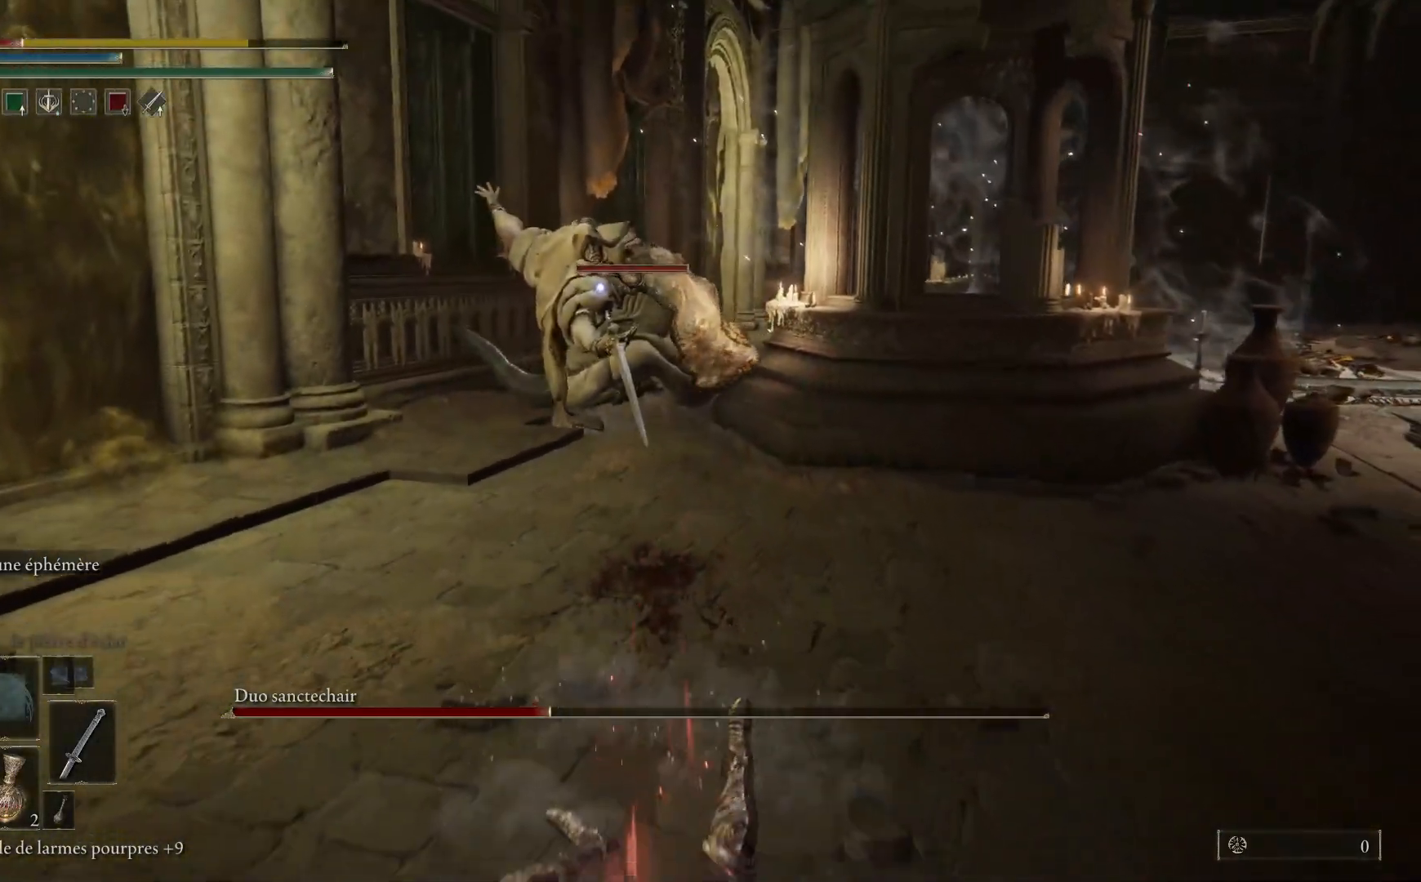
{"buttons": [], "left_stick": "right", "right_stick": "center", "events": [[33, "B", "down"], [133, "B", "up"], [200, "B", "down"], [250, "left_stick", "right"], [300, "B", "up"], [367, "B", "down"], [467, "B", "up"]]}
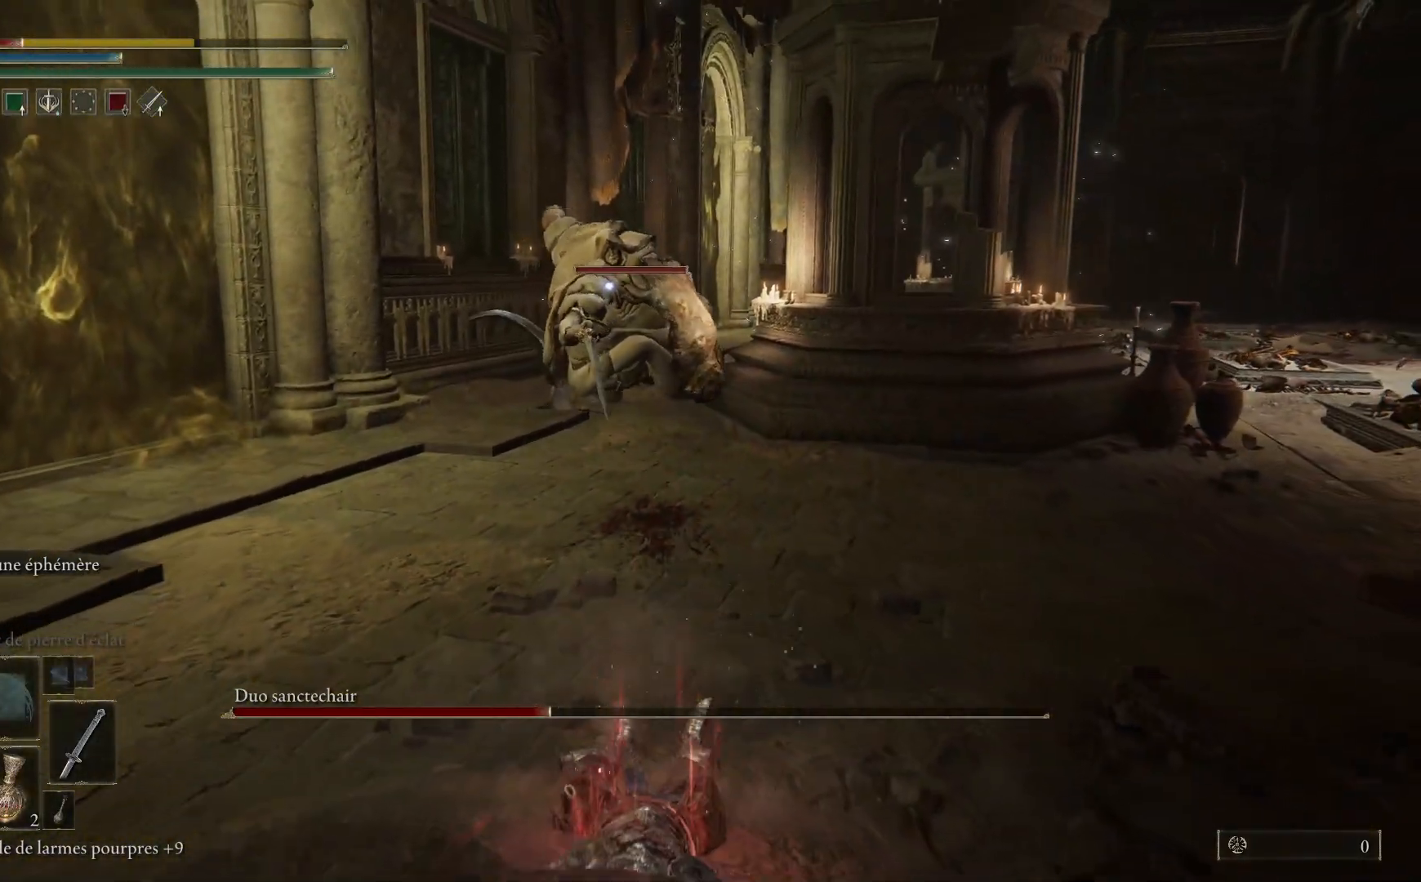
{"buttons": [], "left_stick": "right", "right_stick": "center", "events": [[67, "B", "down"], [167, "B", "up"]]}
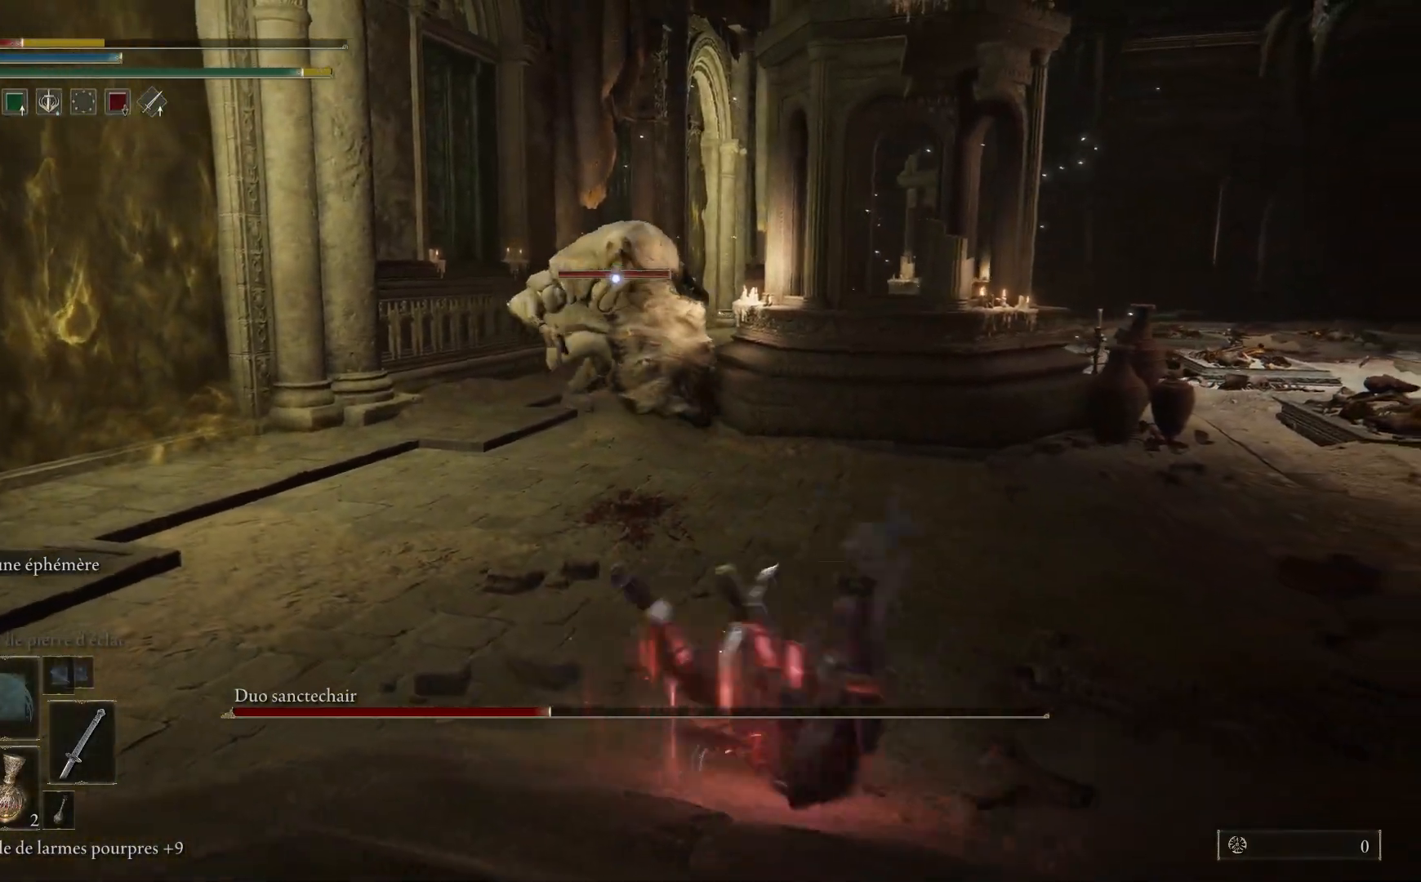
{"buttons": ["X"], "left_stick": "right", "right_stick": "center", "events": [[317, "X", "down"], [400, "X", "up"], [500, "X", "down"]]}
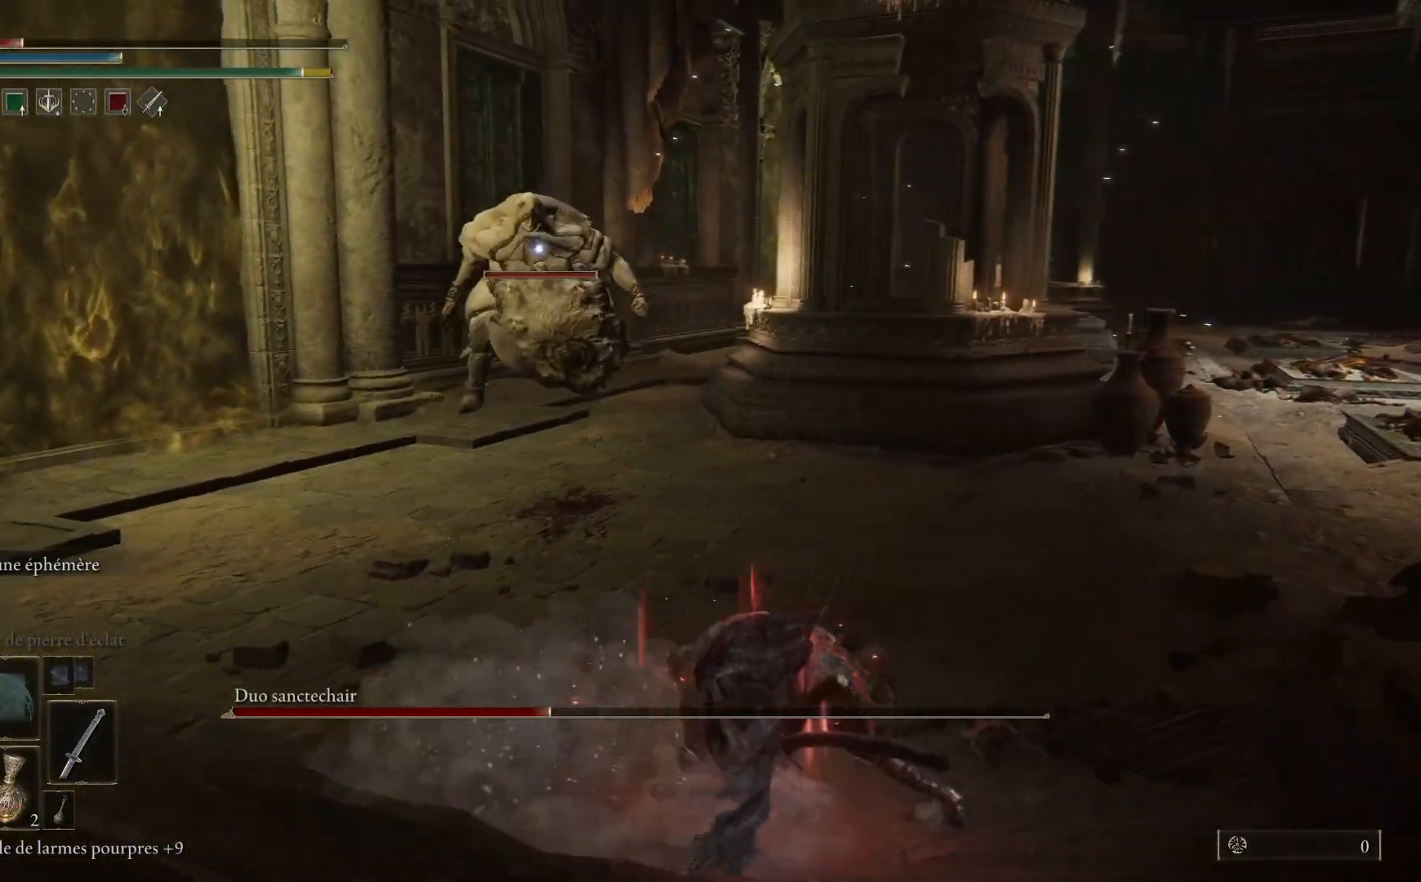
{"buttons": [], "left_stick": "right", "right_stick": "center", "events": [[83, "X", "up"]]}
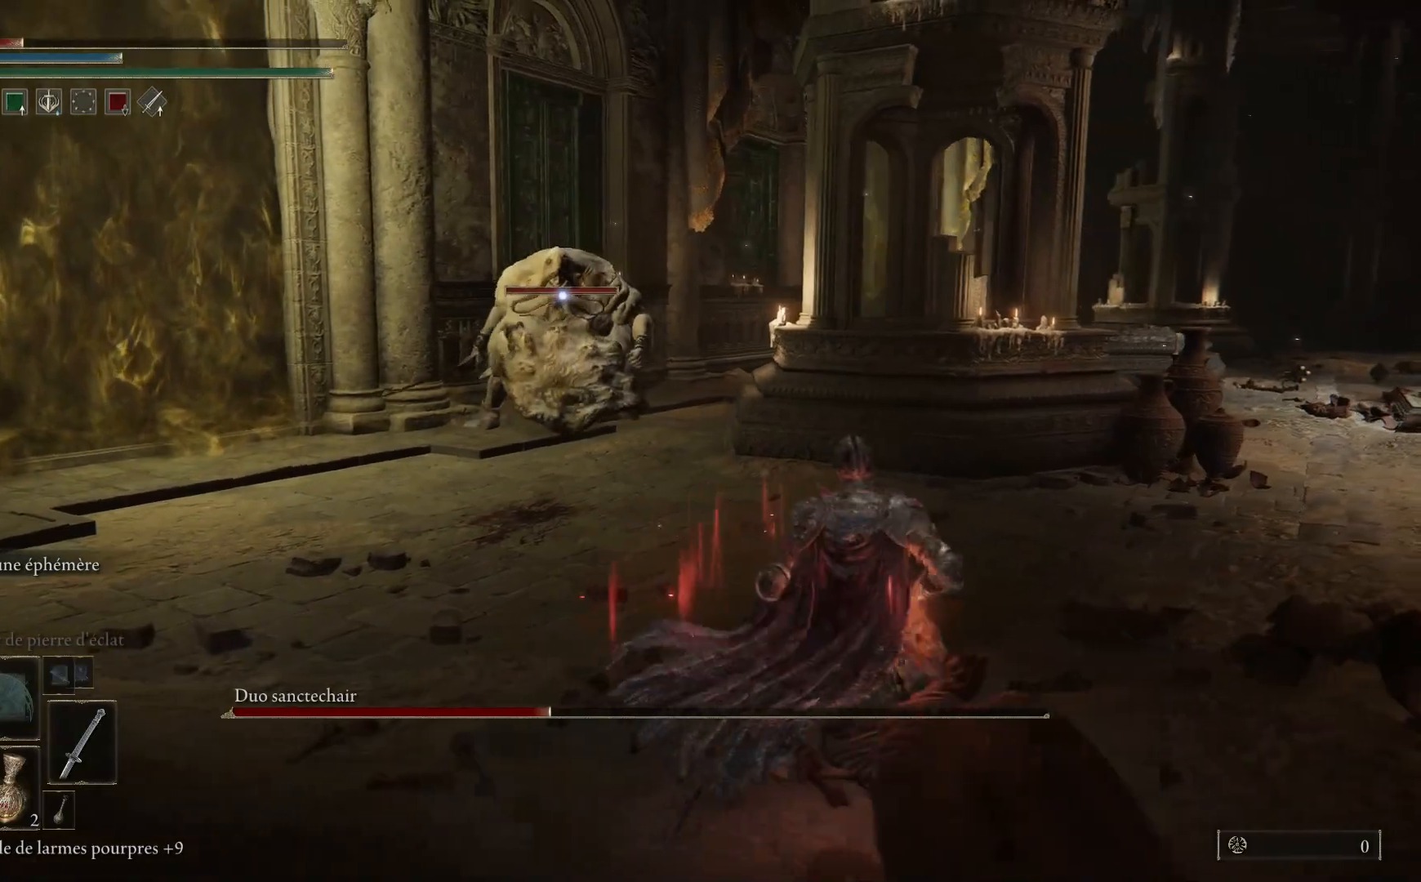
{"buttons": [], "left_stick": "right", "right_stick": "center", "events": []}